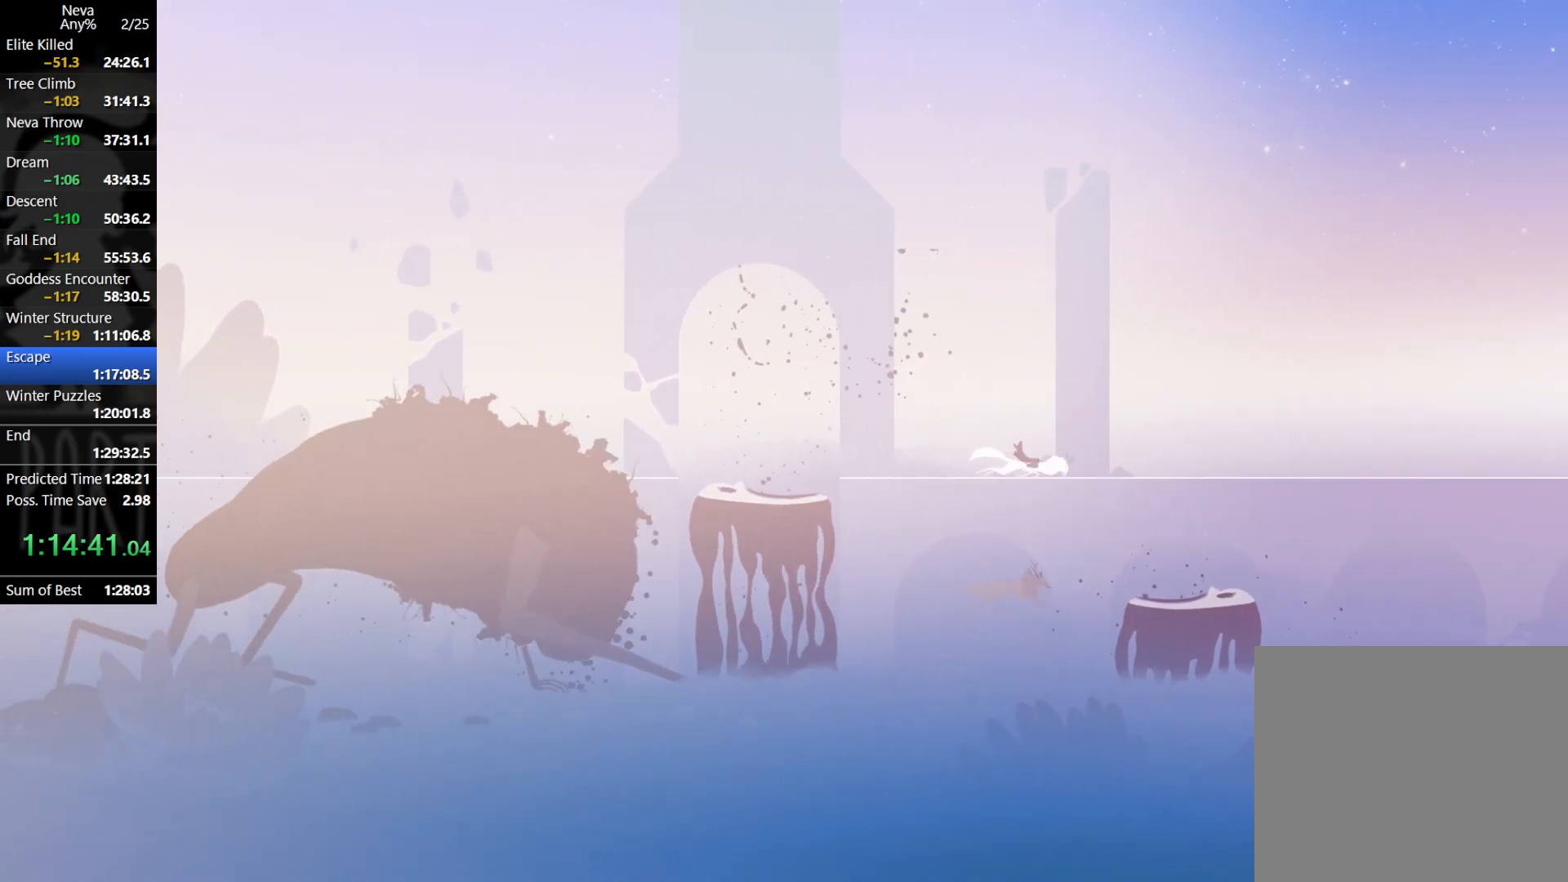
Gameplay with a controller (PlayStation layout); each line is a JSON object with the inputs held at the frame after it. "events" lists button and stick changes between this image and that frame as [ms after this image, input, new state], when the widget could be followed in between. Not read: right_stick.
{"buttons": [], "left_stick": "right", "events": [[33, "CIRCLE", "up"], [83, "CROSS", "up"]]}
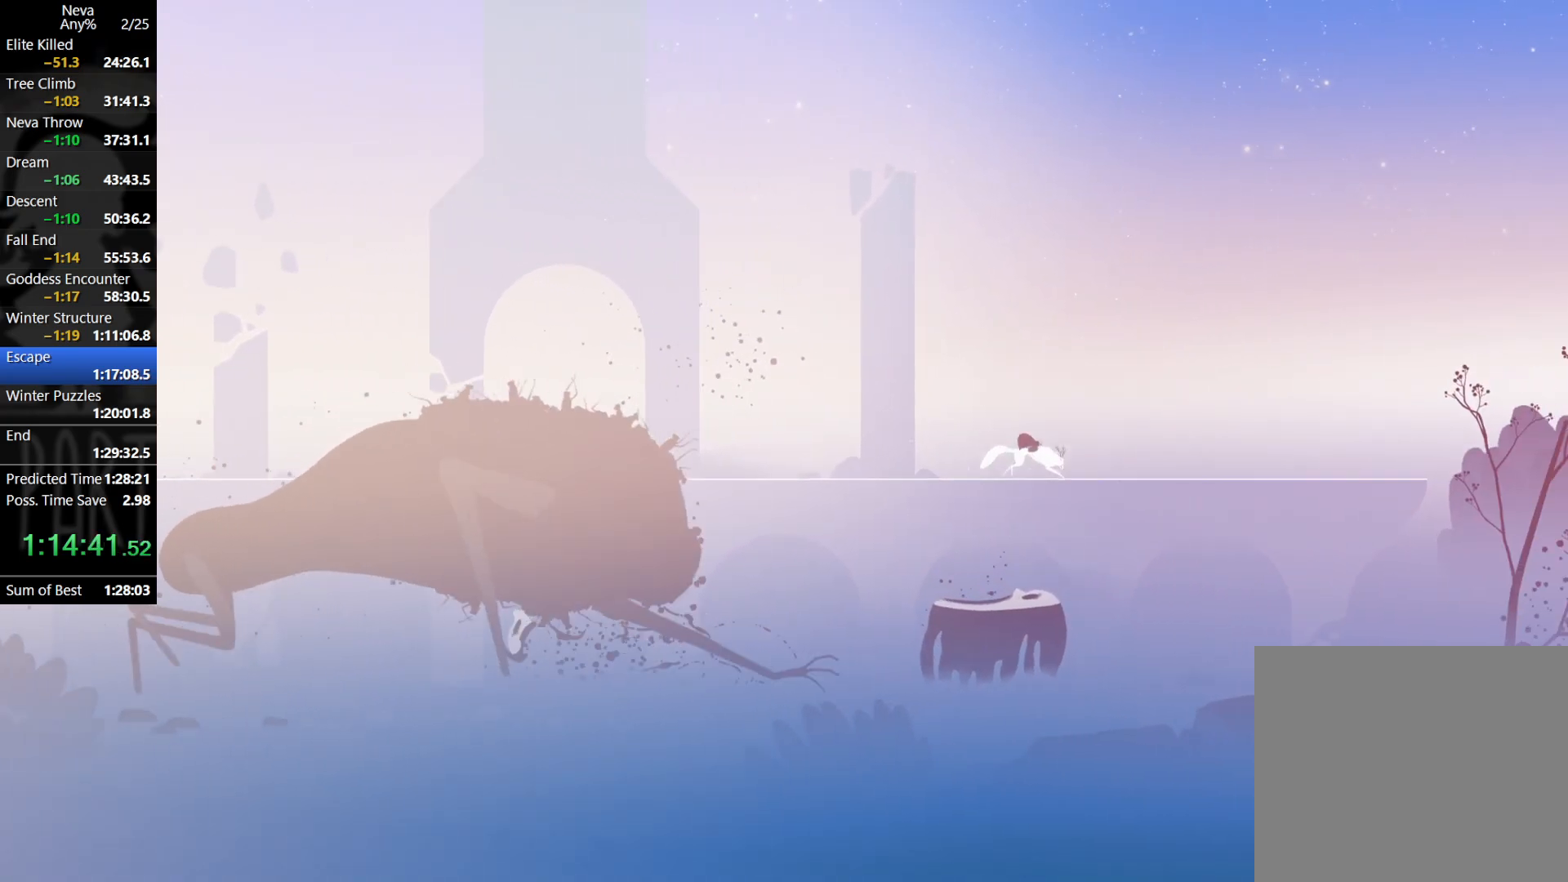
{"buttons": [], "left_stick": "right", "events": [[83, "CROSS", "down"], [100, "CIRCLE", "down"], [250, "CIRCLE", "up"], [300, "CROSS", "up"]]}
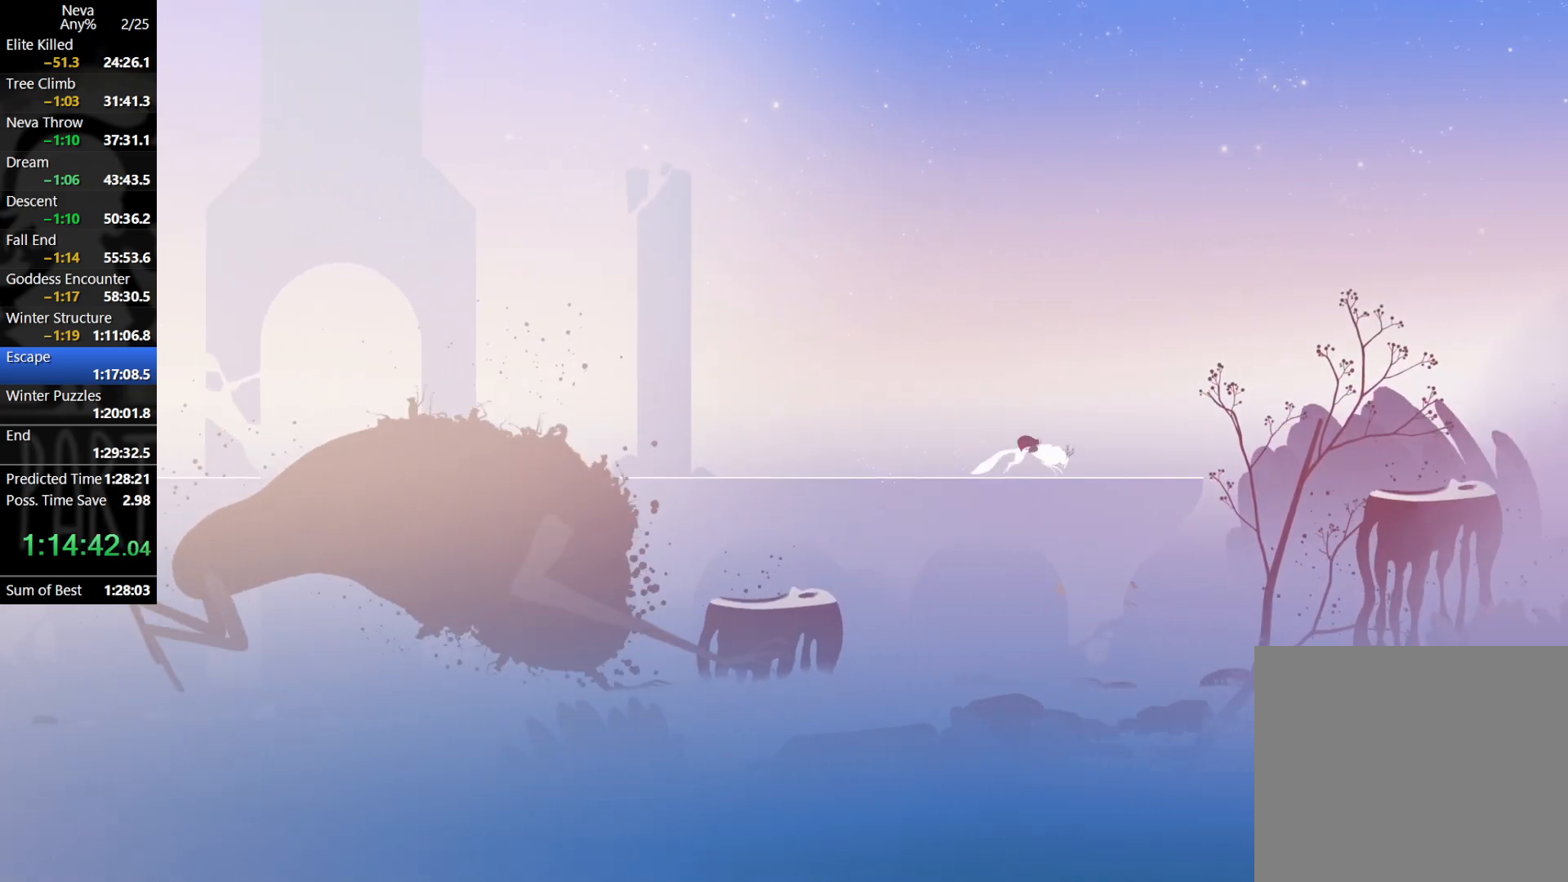
{"buttons": ["CROSS"], "left_stick": "right", "events": [[383, "CROSS", "down"]]}
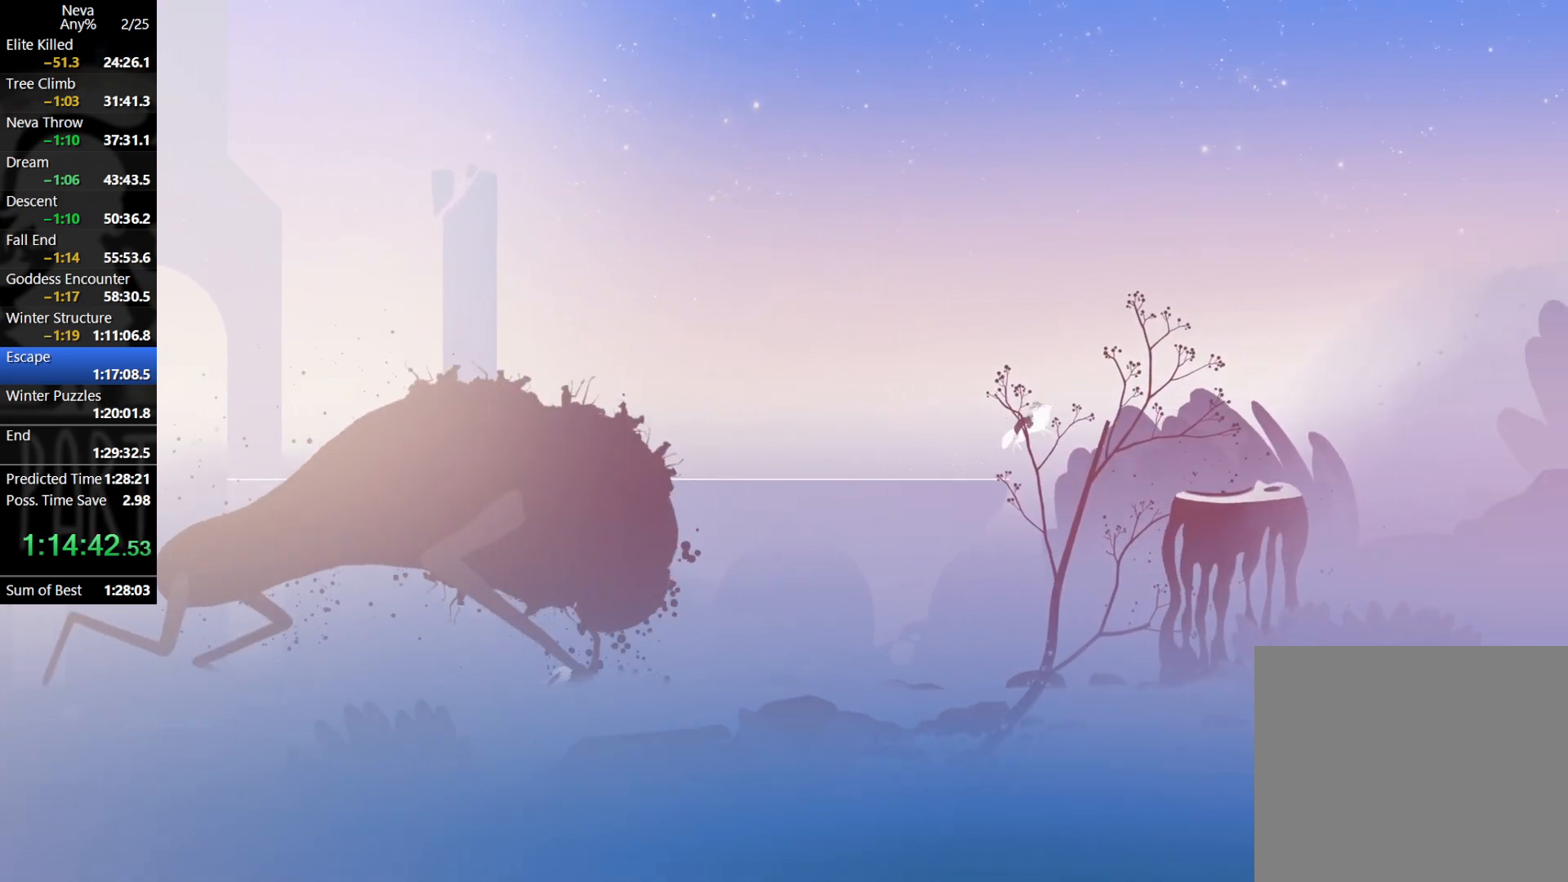
{"buttons": [], "left_stick": "right", "events": [[33, "CIRCLE", "down"], [167, "CIRCLE", "up"], [167, "CROSS", "up"]]}
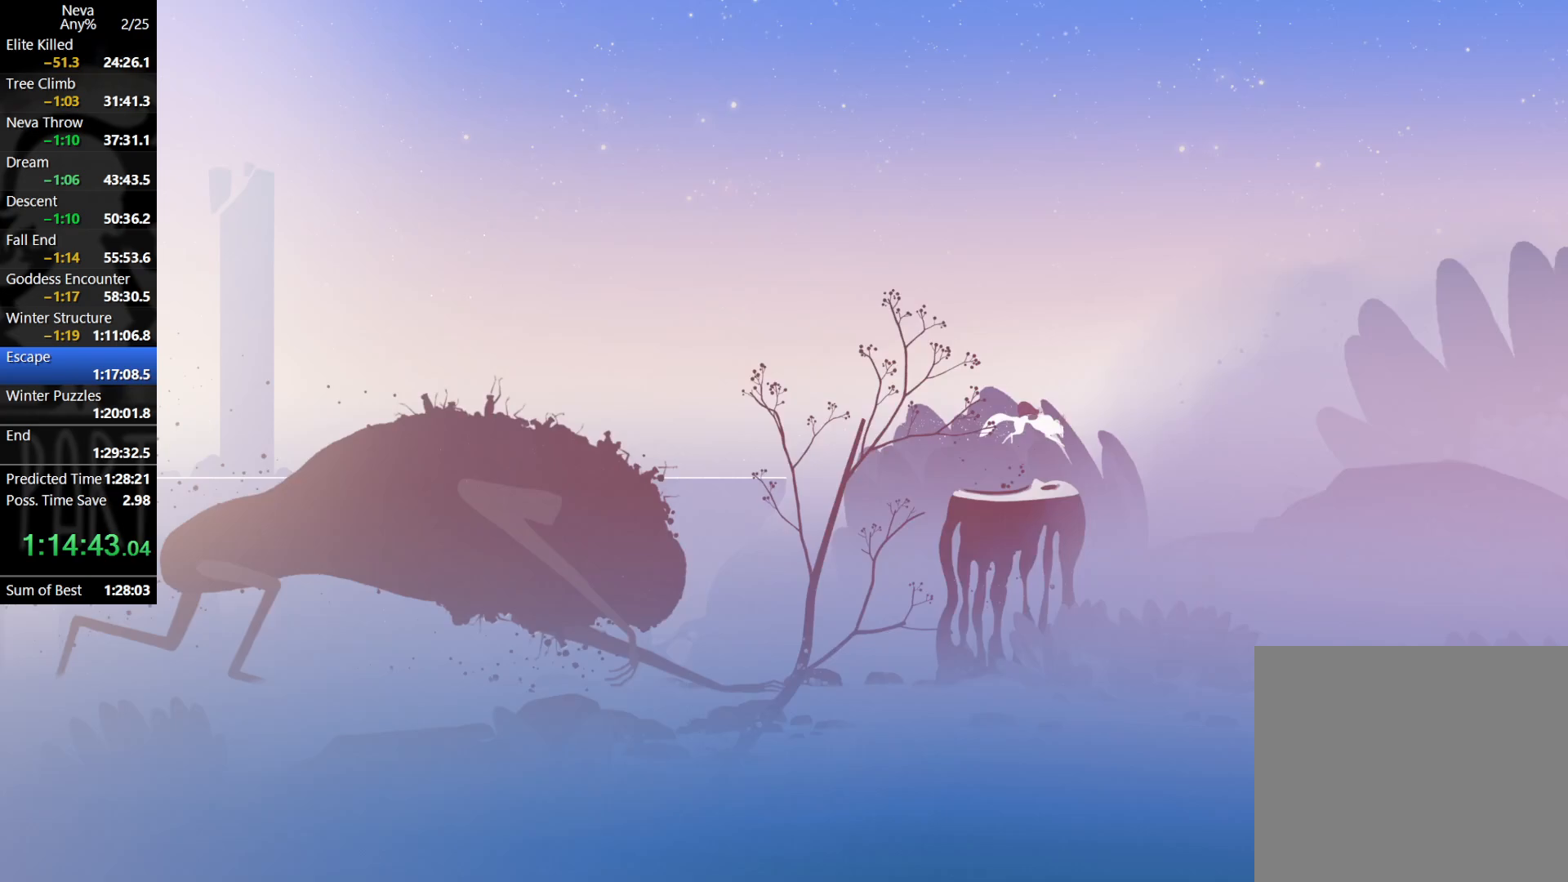
{"buttons": [], "left_stick": "right", "events": []}
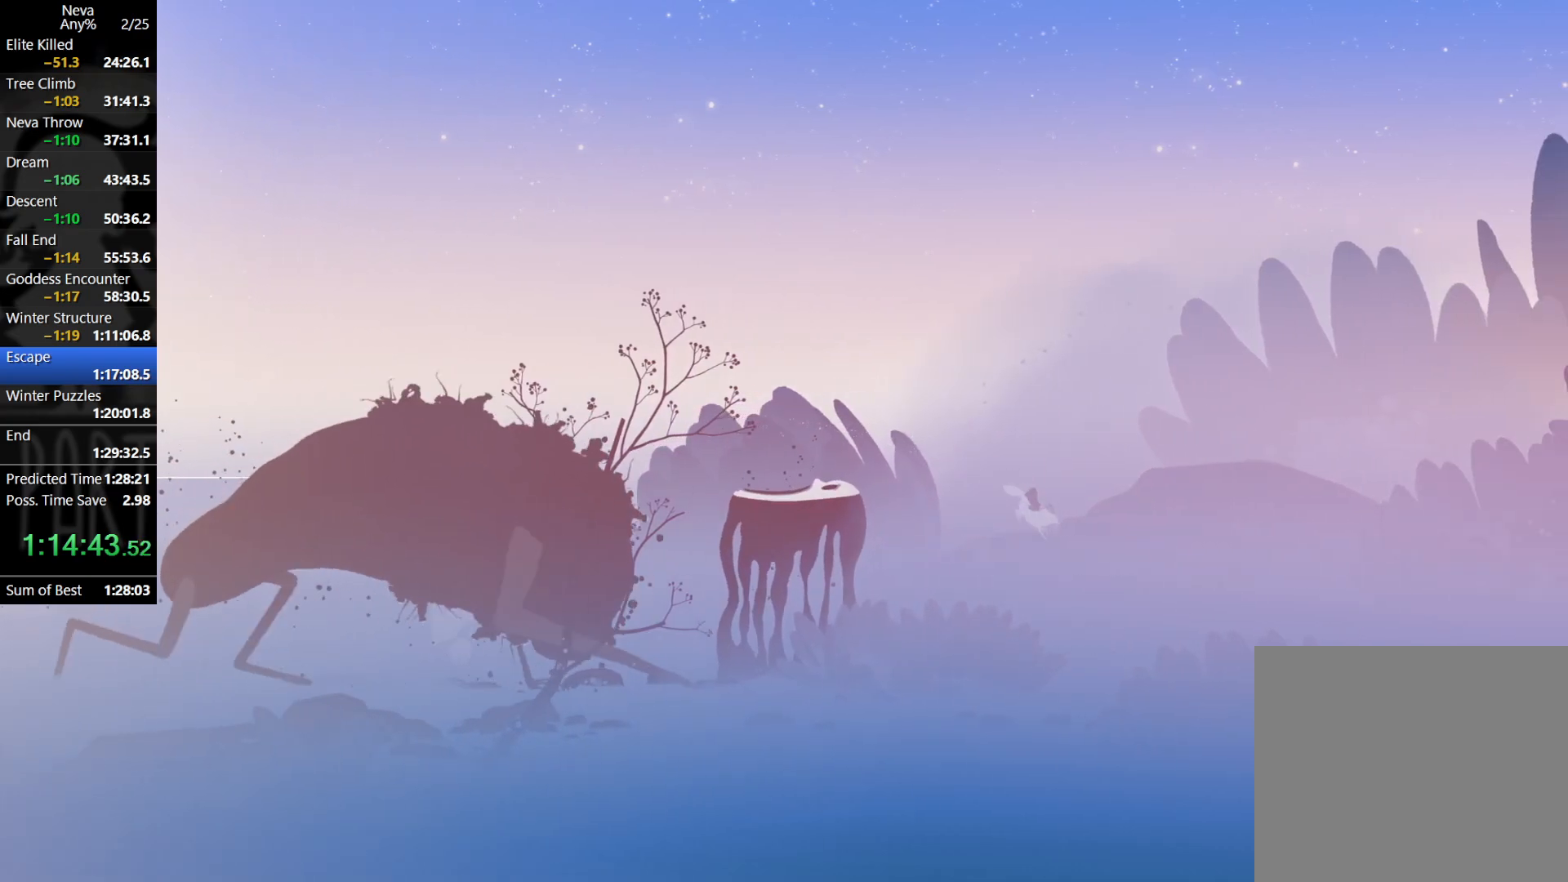
{"buttons": [], "left_stick": "right", "events": []}
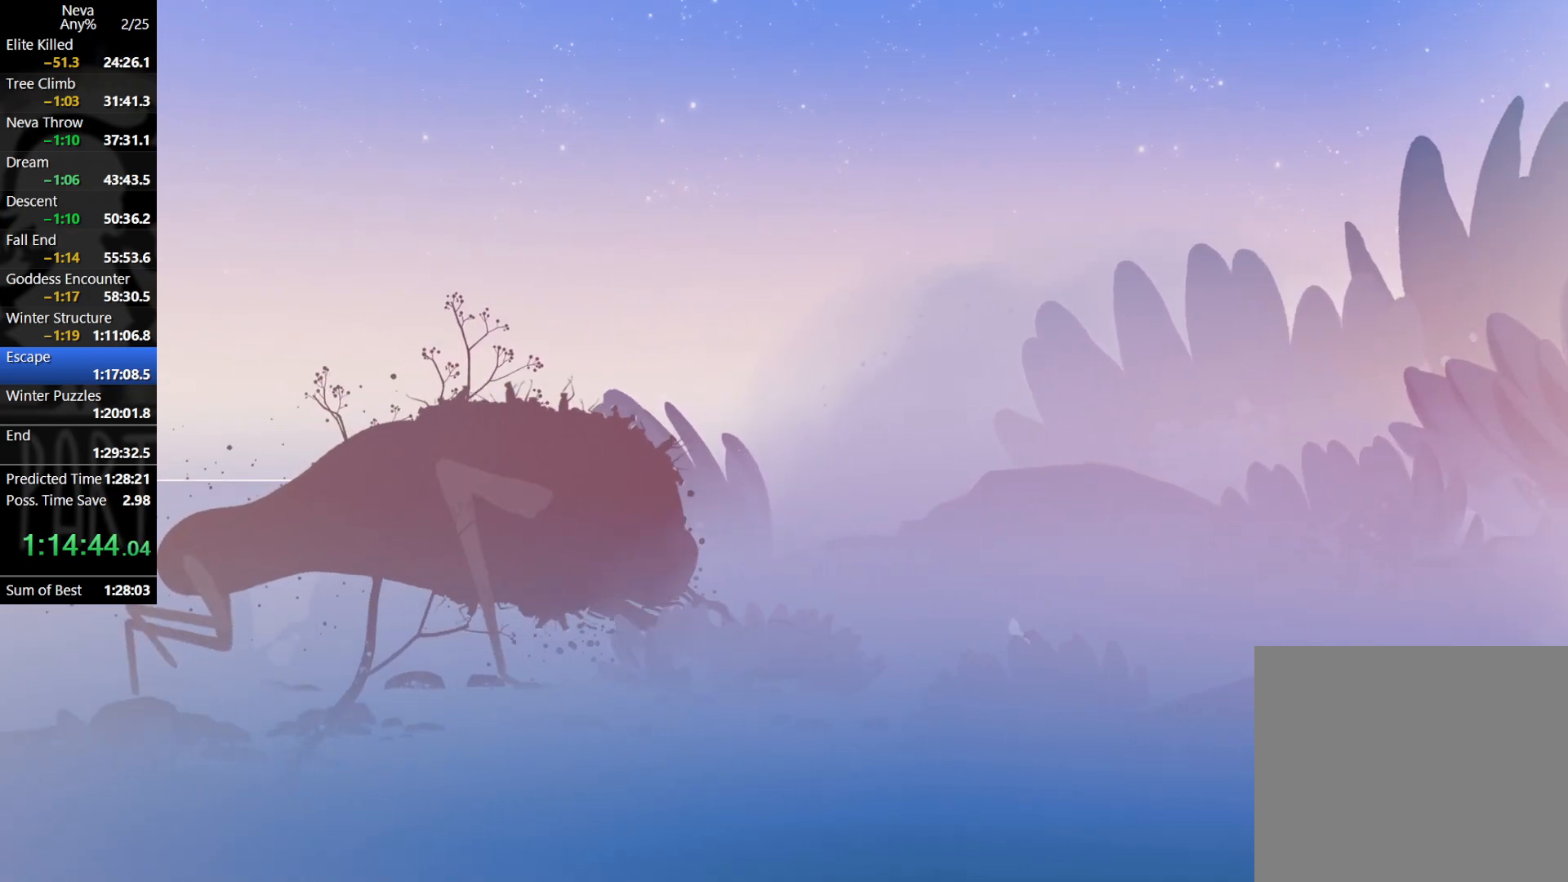
{"buttons": [], "left_stick": "right", "events": [[50, "CROSS", "down"], [67, "CIRCLE", "down"], [233, "CIRCLE", "up"], [250, "CROSS", "up"]]}
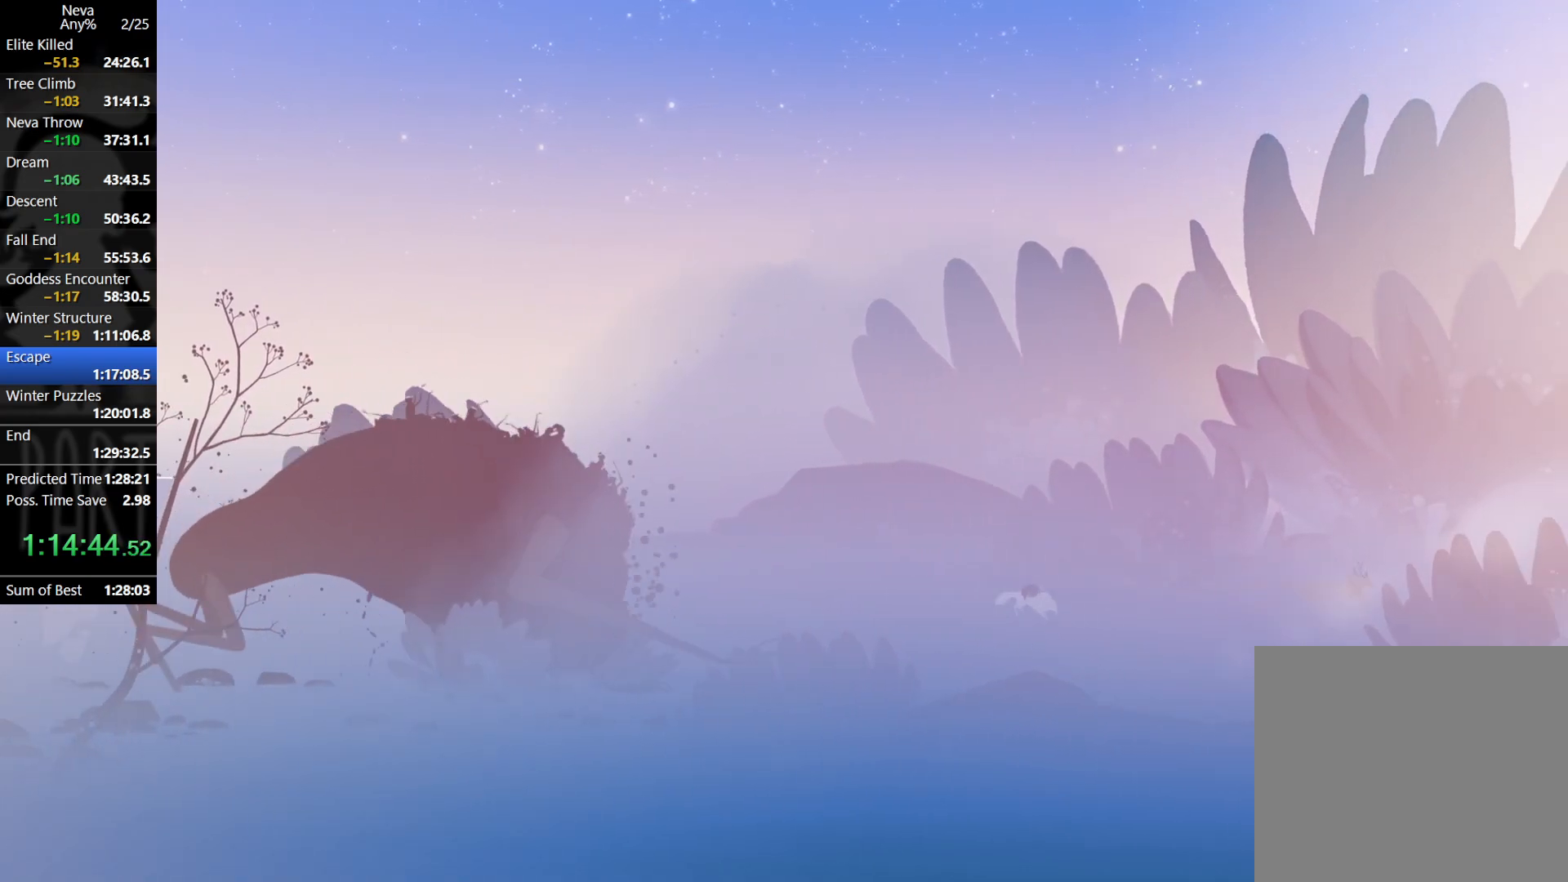
{"buttons": [], "left_stick": "right", "events": []}
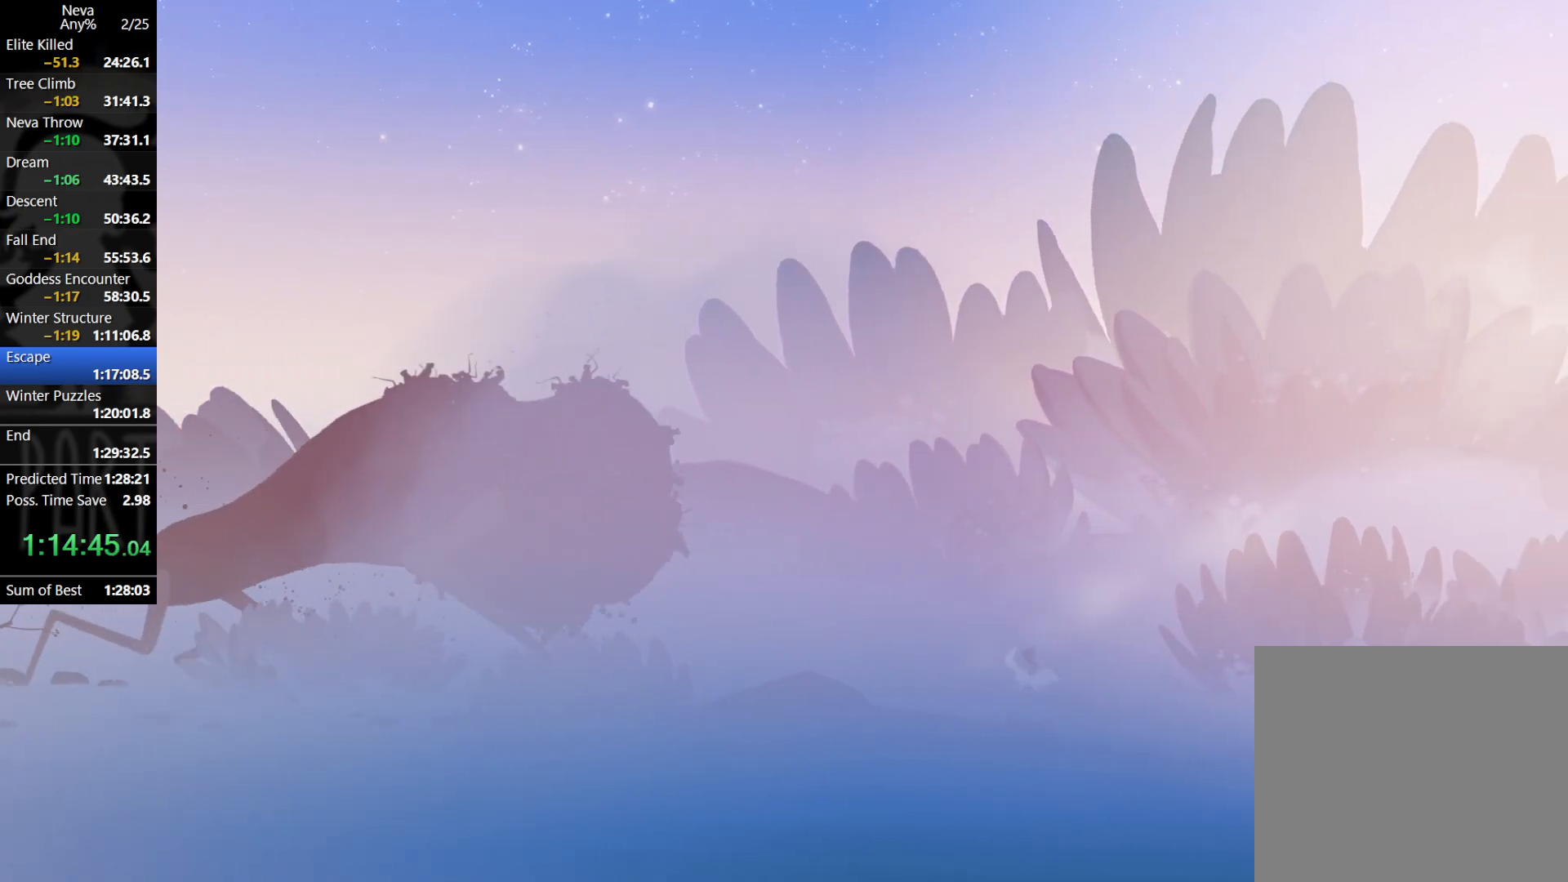
{"buttons": [], "left_stick": "right", "events": [[117, "CROSS", "down"], [150, "CIRCLE", "down"], [283, "CIRCLE", "up"], [300, "CROSS", "up"]]}
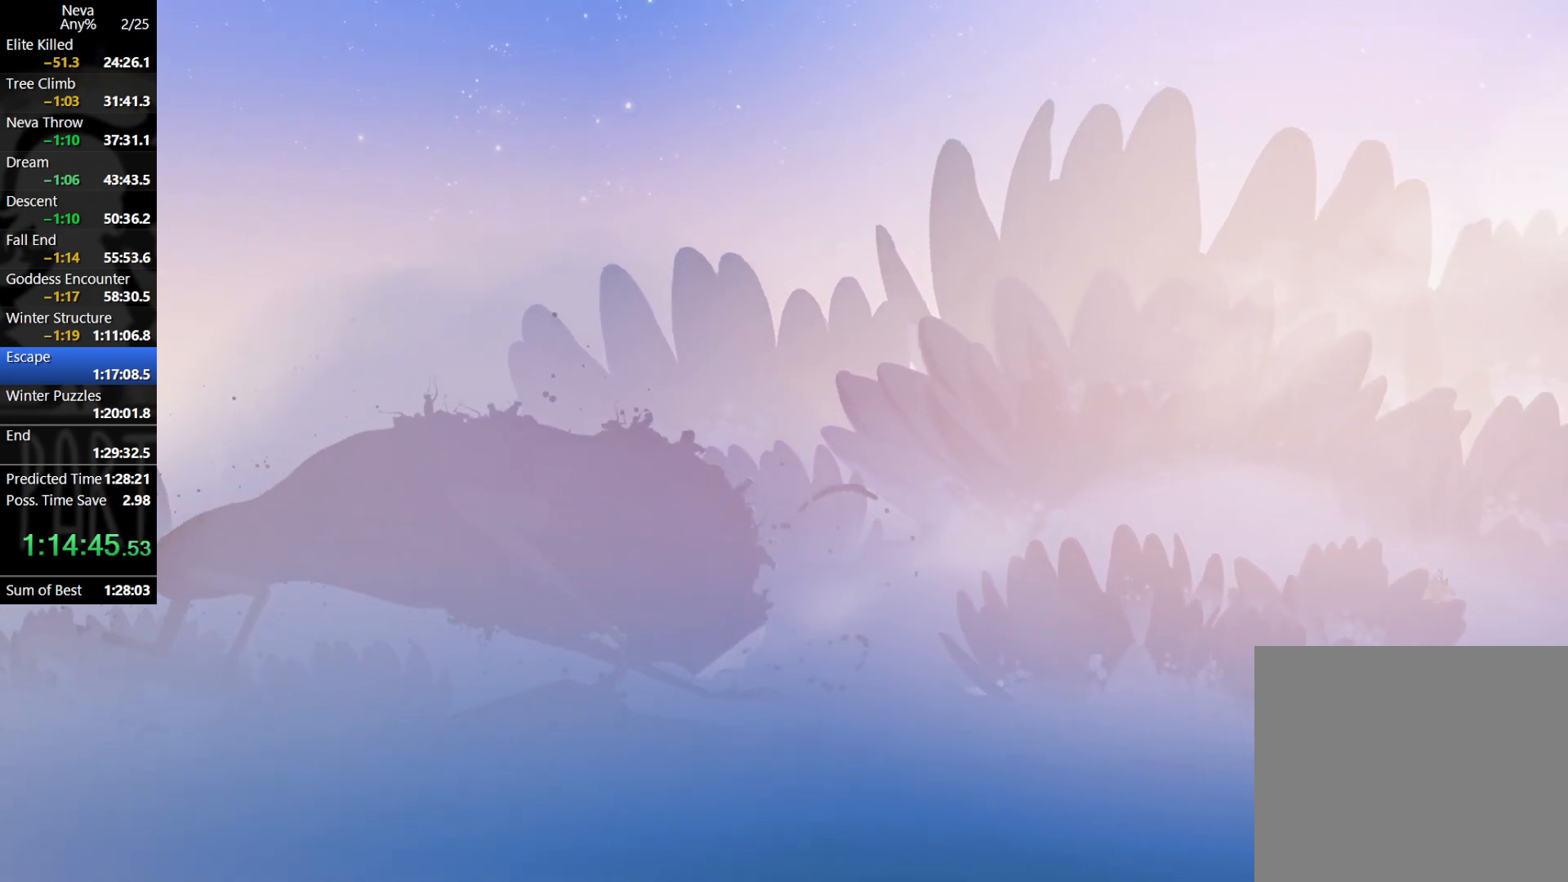
{"buttons": ["CROSS", "CIRCLE"], "left_stick": "right", "events": [[367, "CROSS", "down"], [400, "CIRCLE", "down"]]}
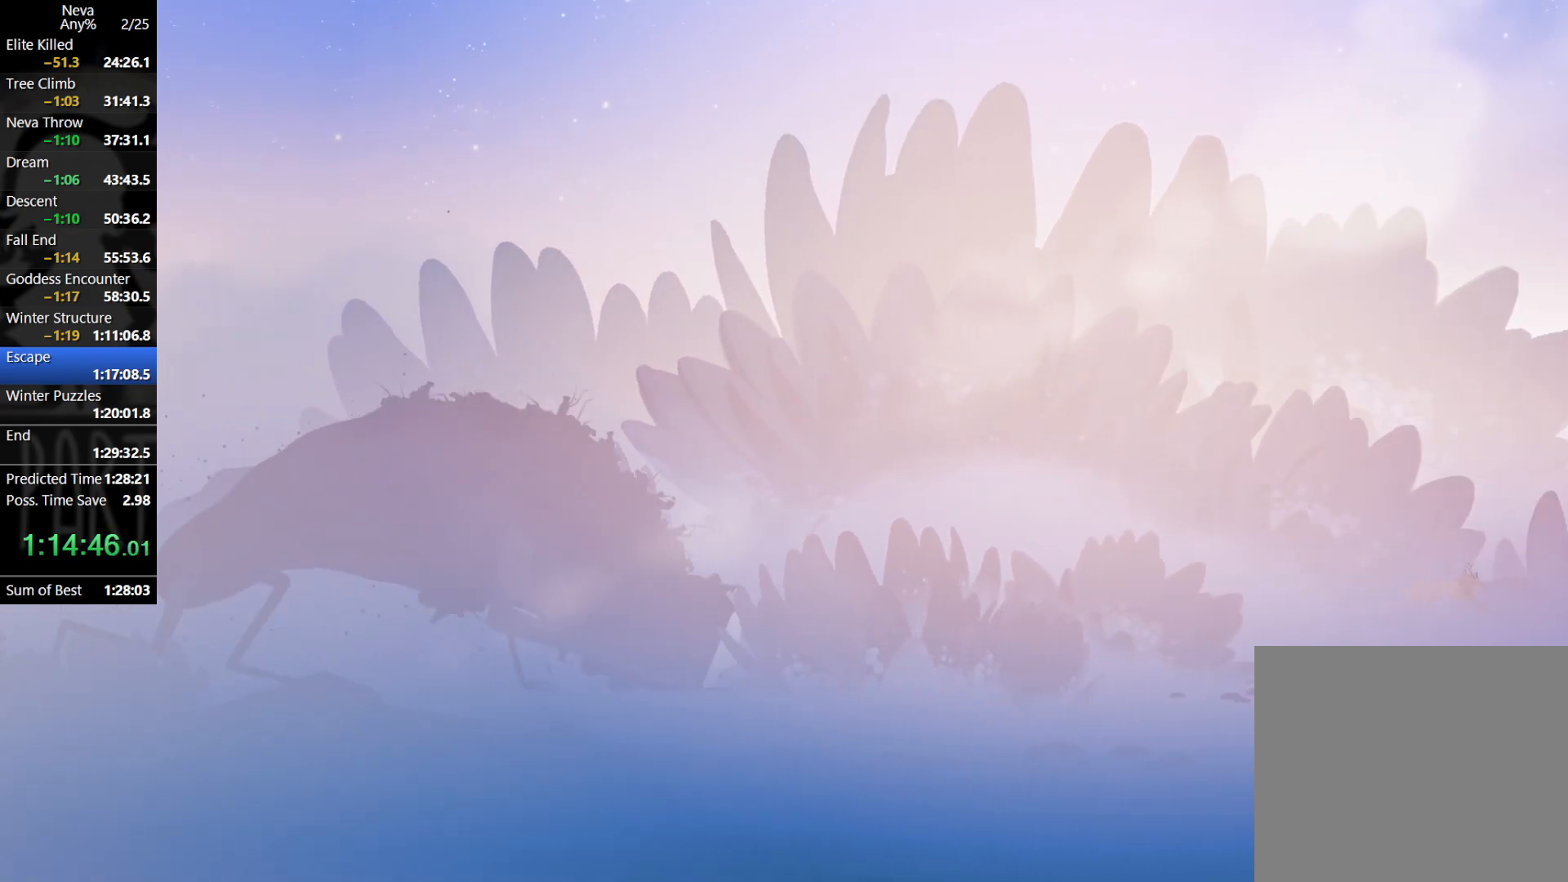
{"buttons": [], "left_stick": "right", "events": [[33, "CIRCLE", "up"], [83, "CROSS", "up"]]}
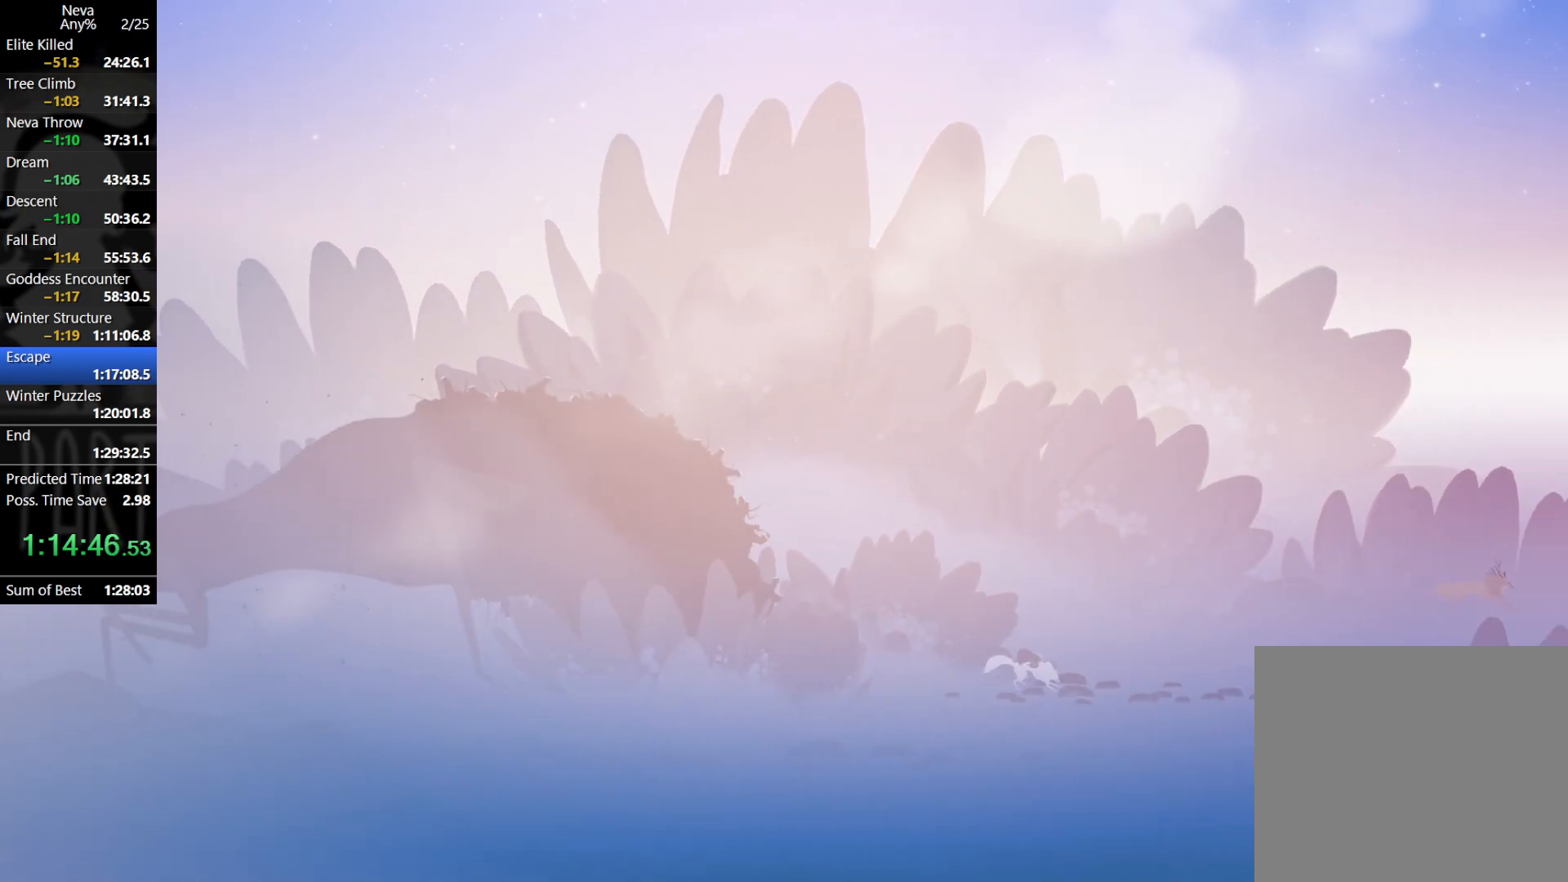
{"buttons": [], "left_stick": "right", "events": [[117, "CROSS", "down"], [150, "CIRCLE", "down"], [283, "CIRCLE", "up"], [367, "CROSS", "up"]]}
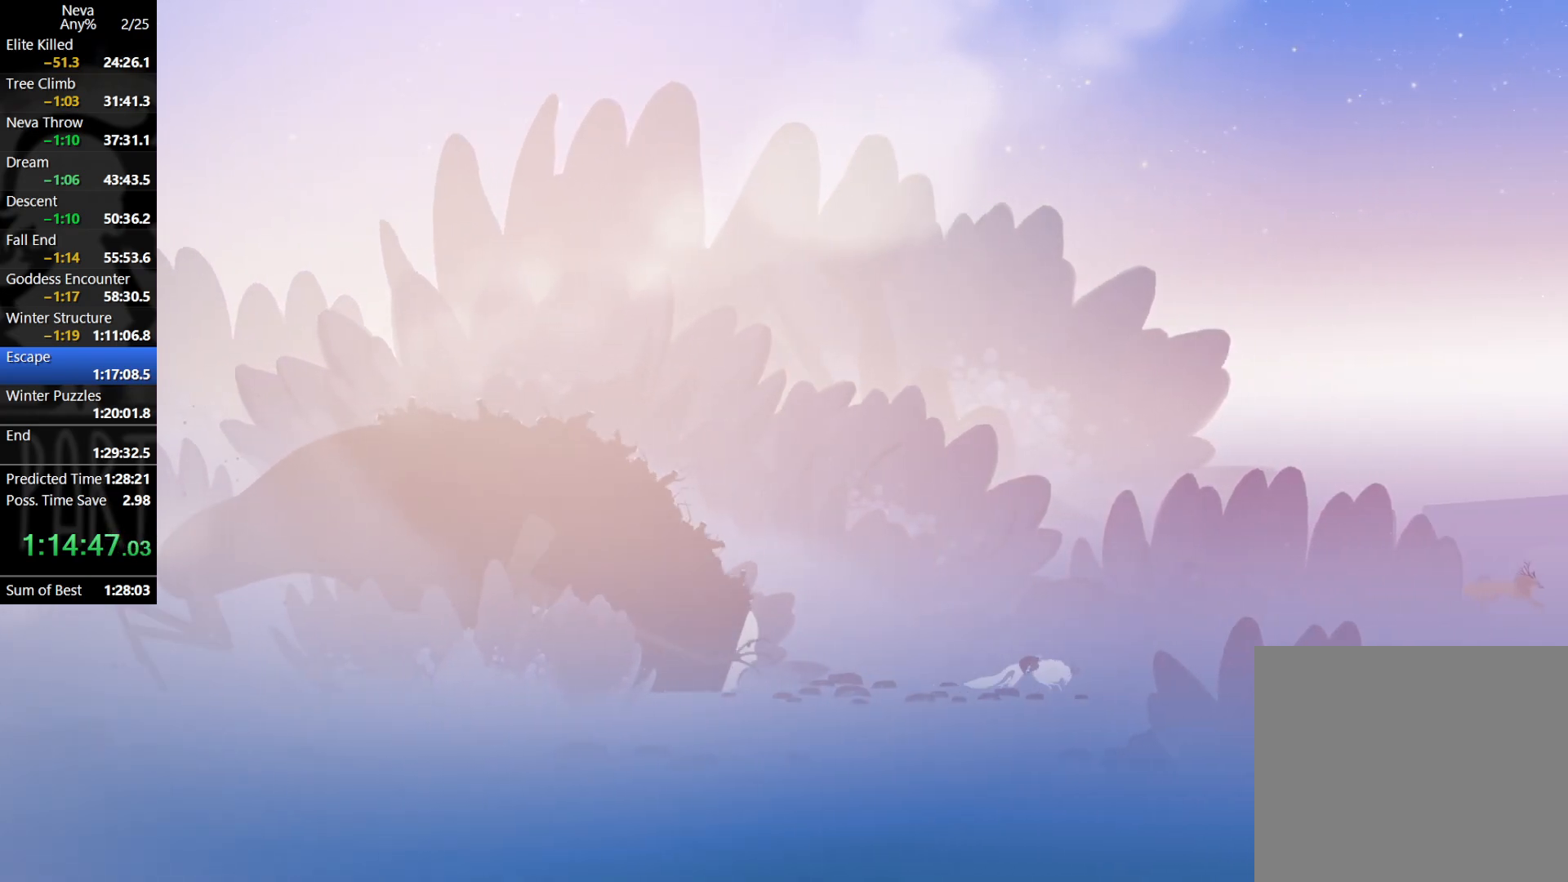
{"buttons": ["CROSS", "CIRCLE"], "left_stick": "right", "events": [[350, "CROSS", "down"], [383, "CIRCLE", "down"]]}
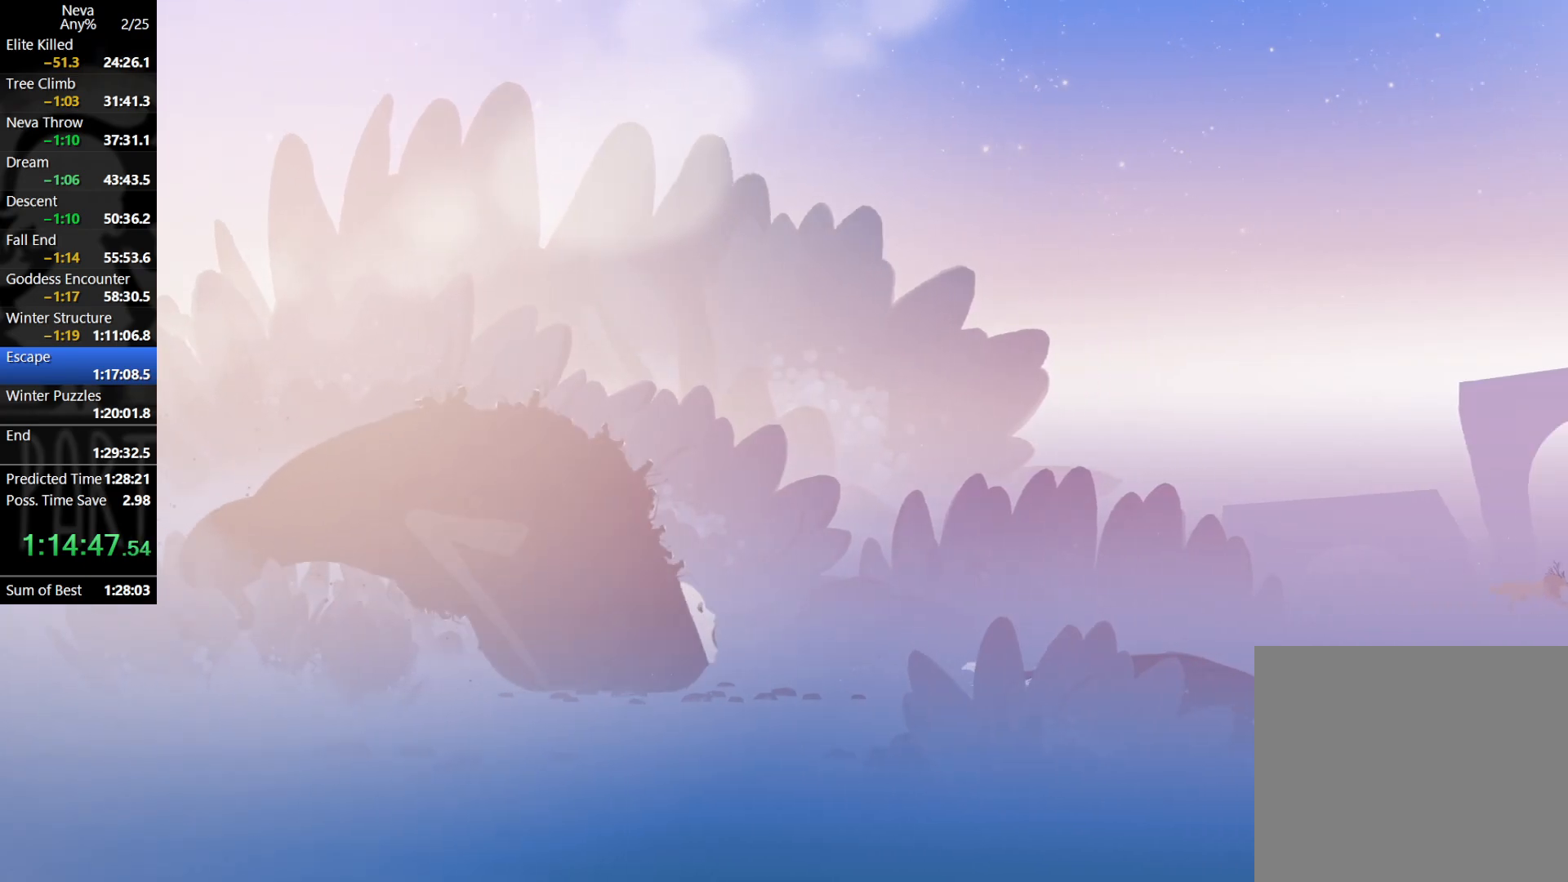
{"buttons": [], "left_stick": "right", "events": [[33, "CIRCLE", "up"], [83, "CROSS", "up"]]}
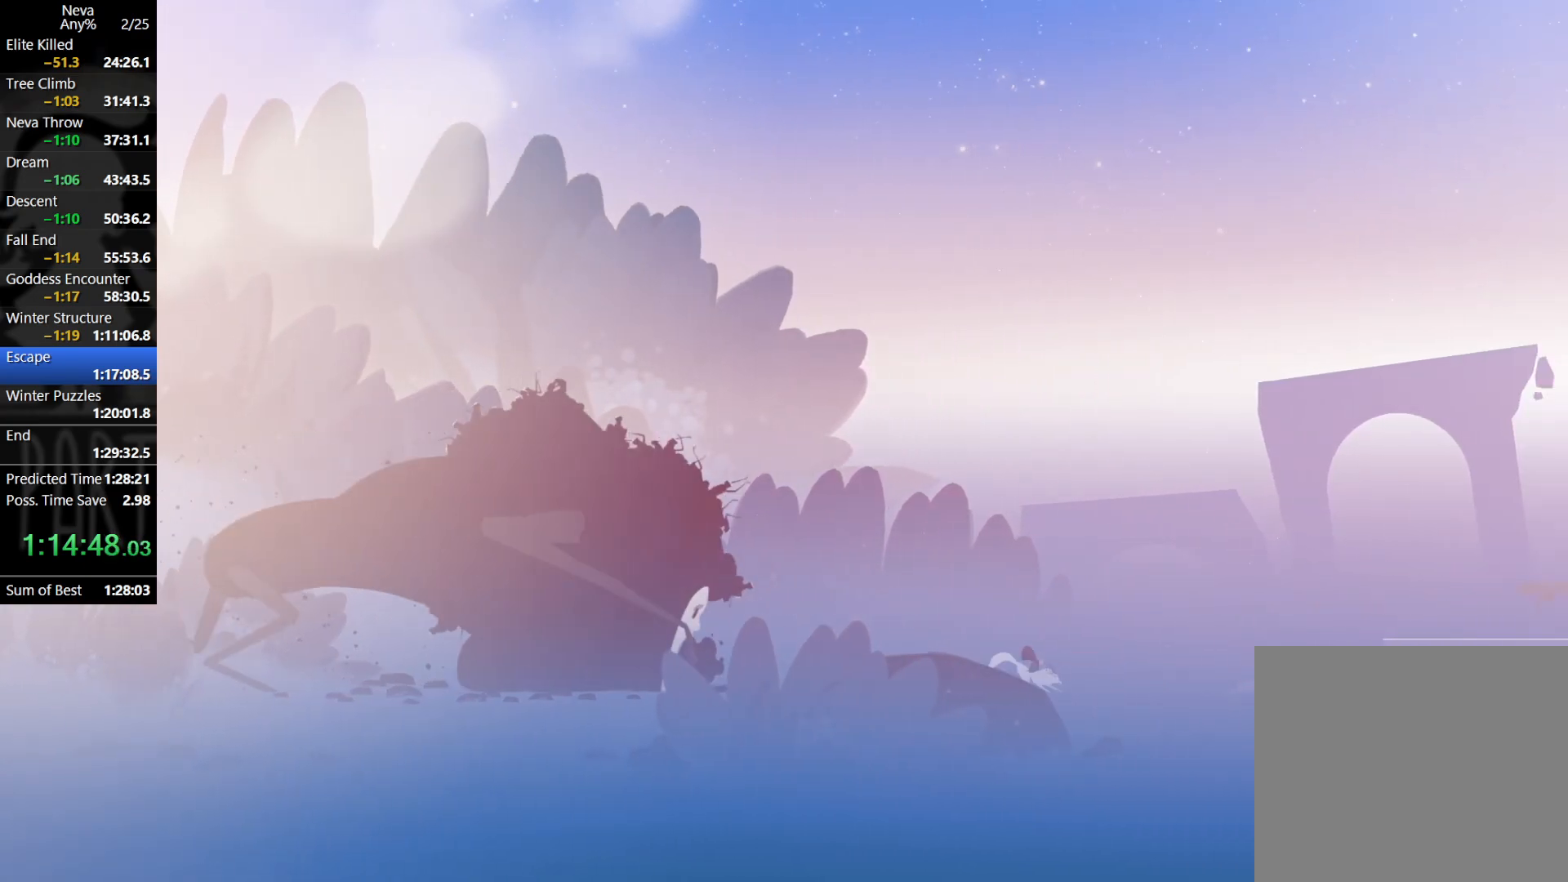
{"buttons": [], "left_stick": "right", "events": [[67, "CROSS", "down"], [100, "CIRCLE", "down"], [267, "CIRCLE", "up"], [317, "CROSS", "up"]]}
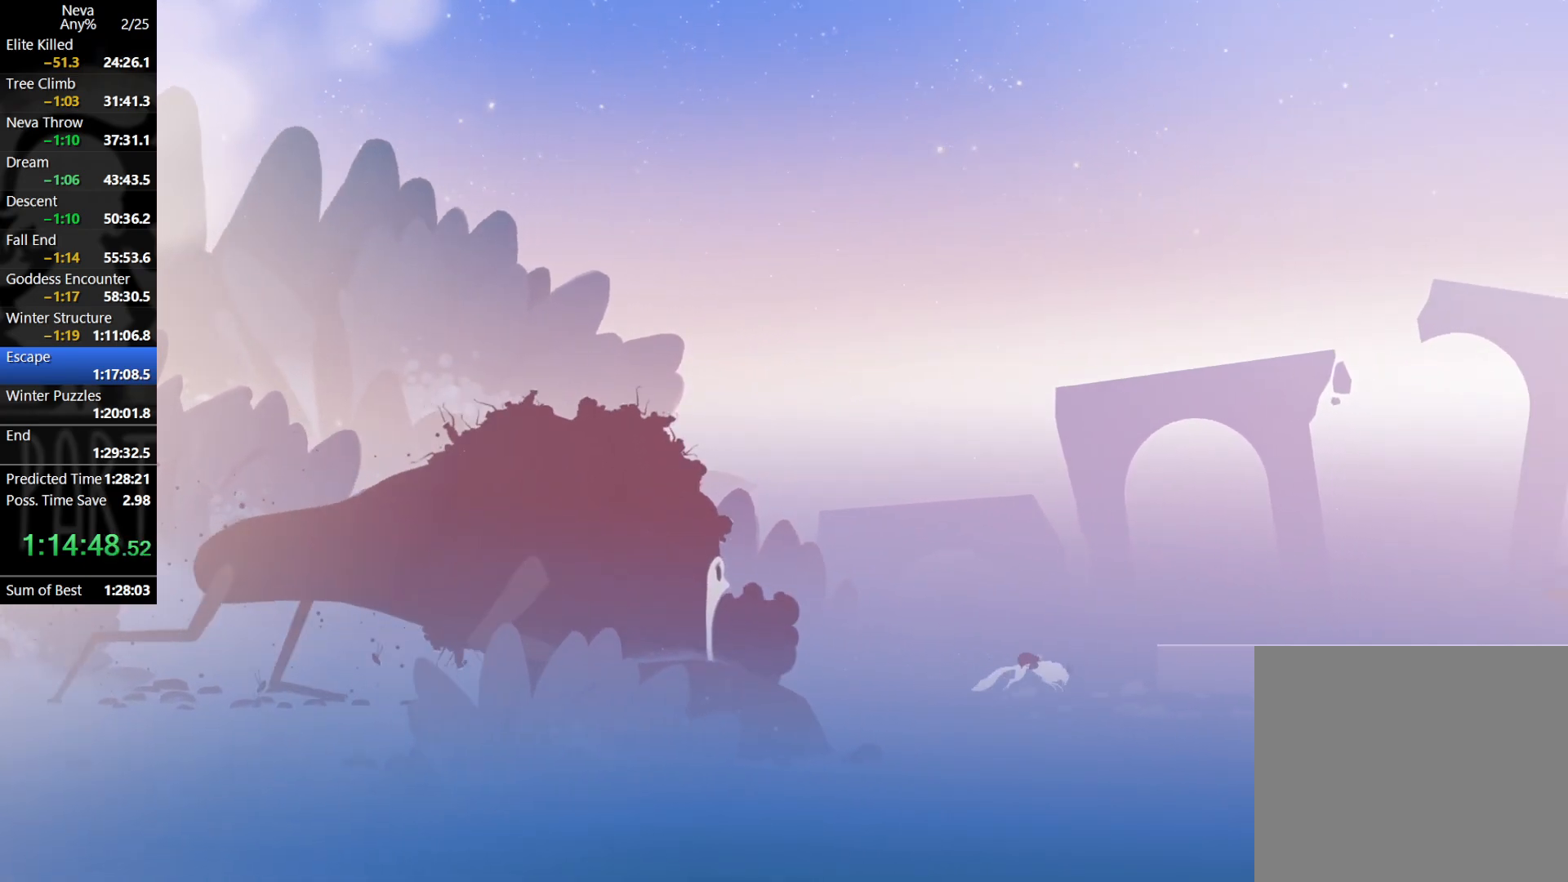
{"buttons": ["CIRCLE"], "left_stick": "right", "events": [[183, "CROSS", "down"], [350, "CROSS", "up"], [500, "CIRCLE", "down"]]}
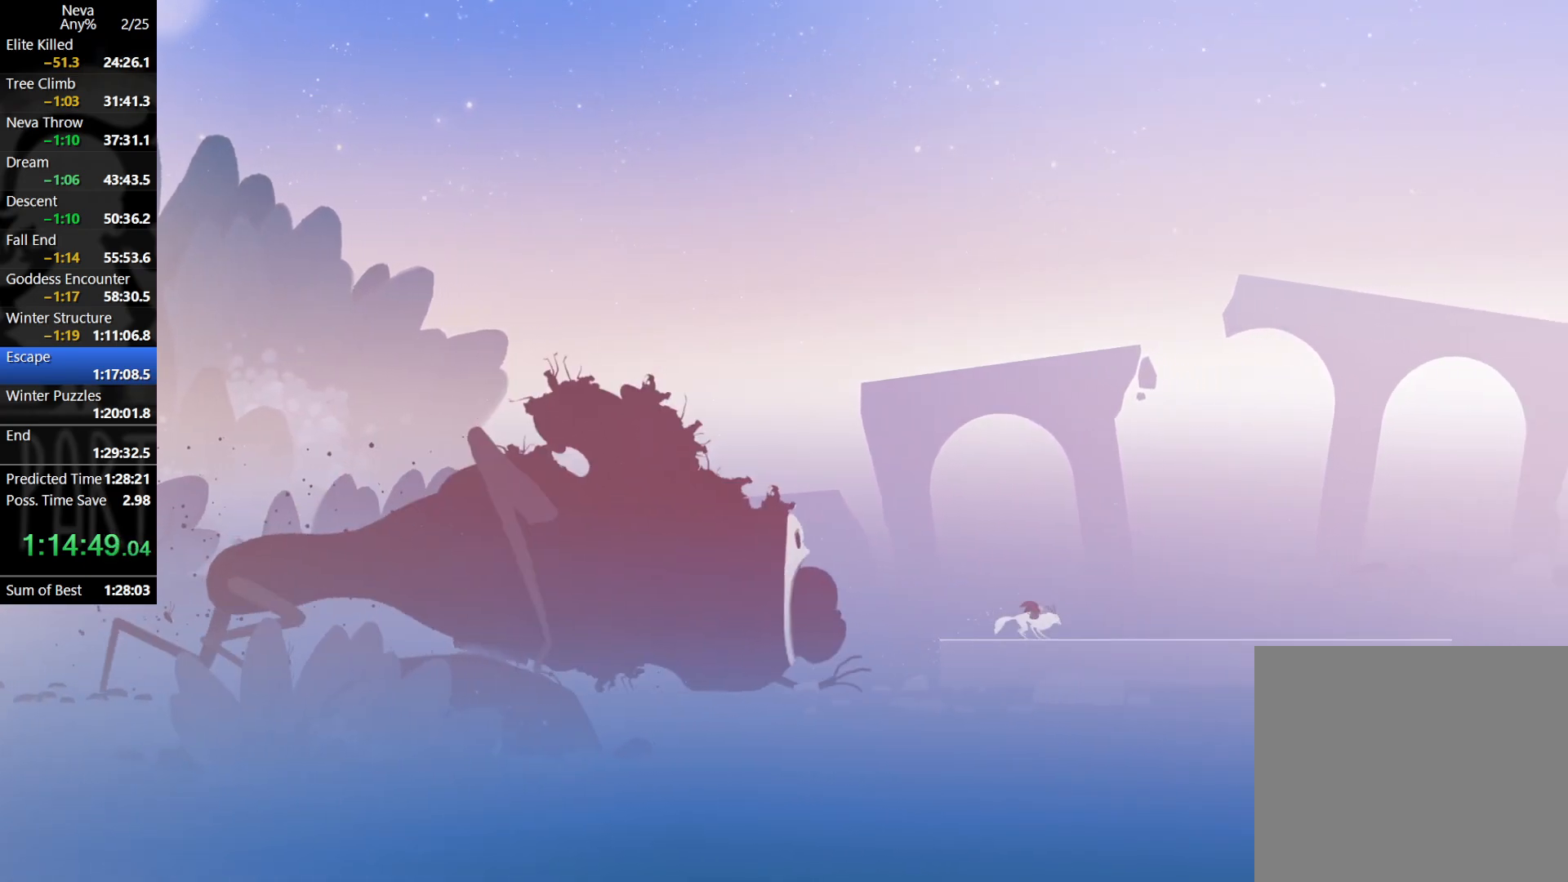
{"buttons": [], "left_stick": "right", "events": [[133, "CIRCLE", "up"]]}
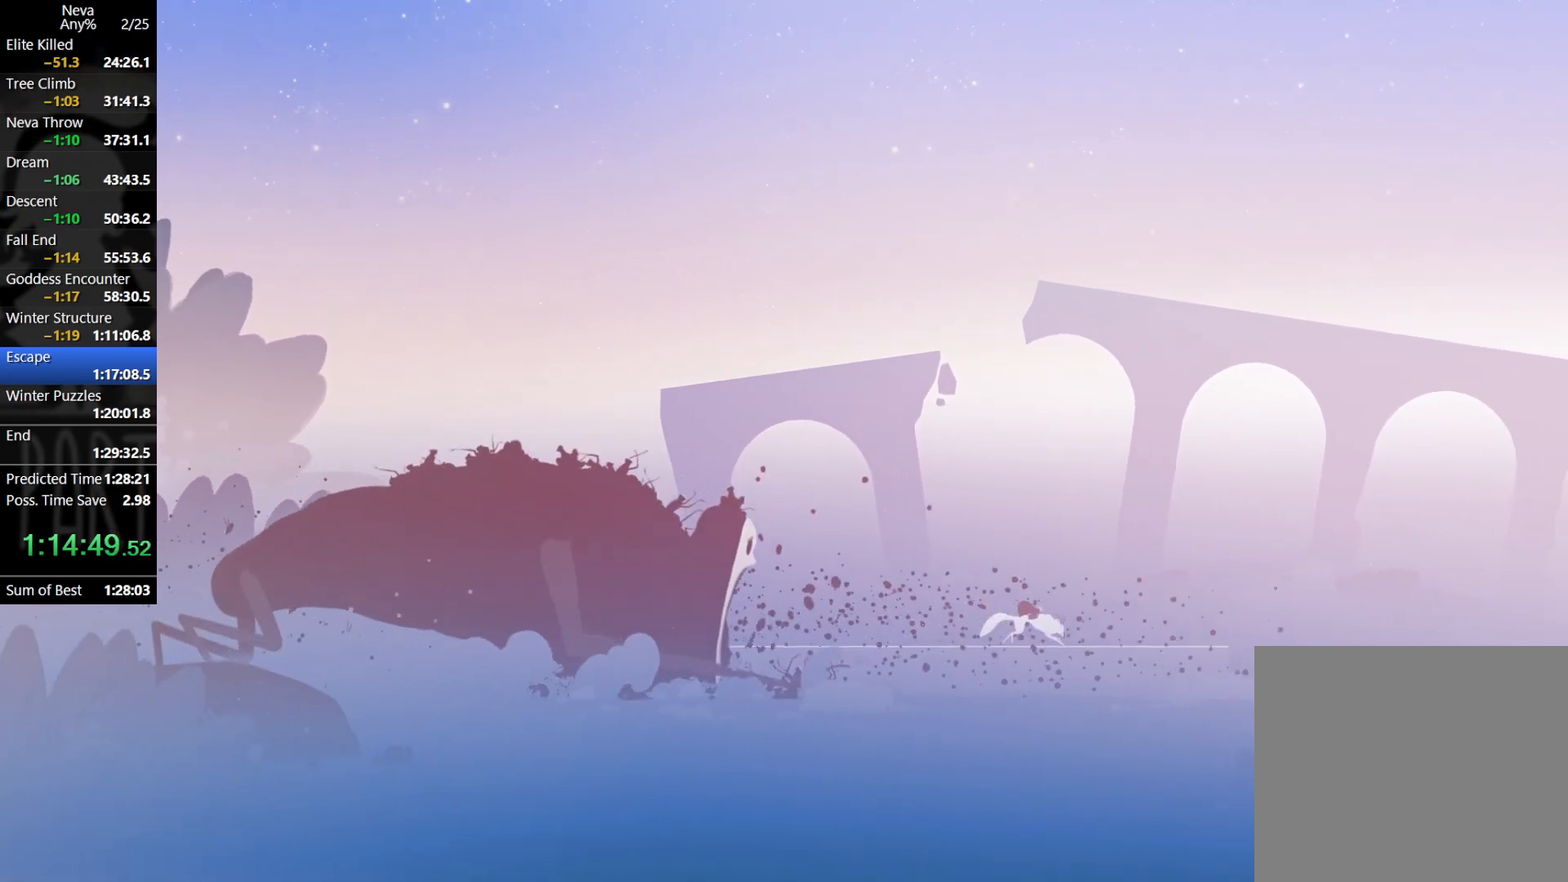
{"buttons": ["CROSS"], "left_stick": "right", "events": [[350, "CROSS", "down"]]}
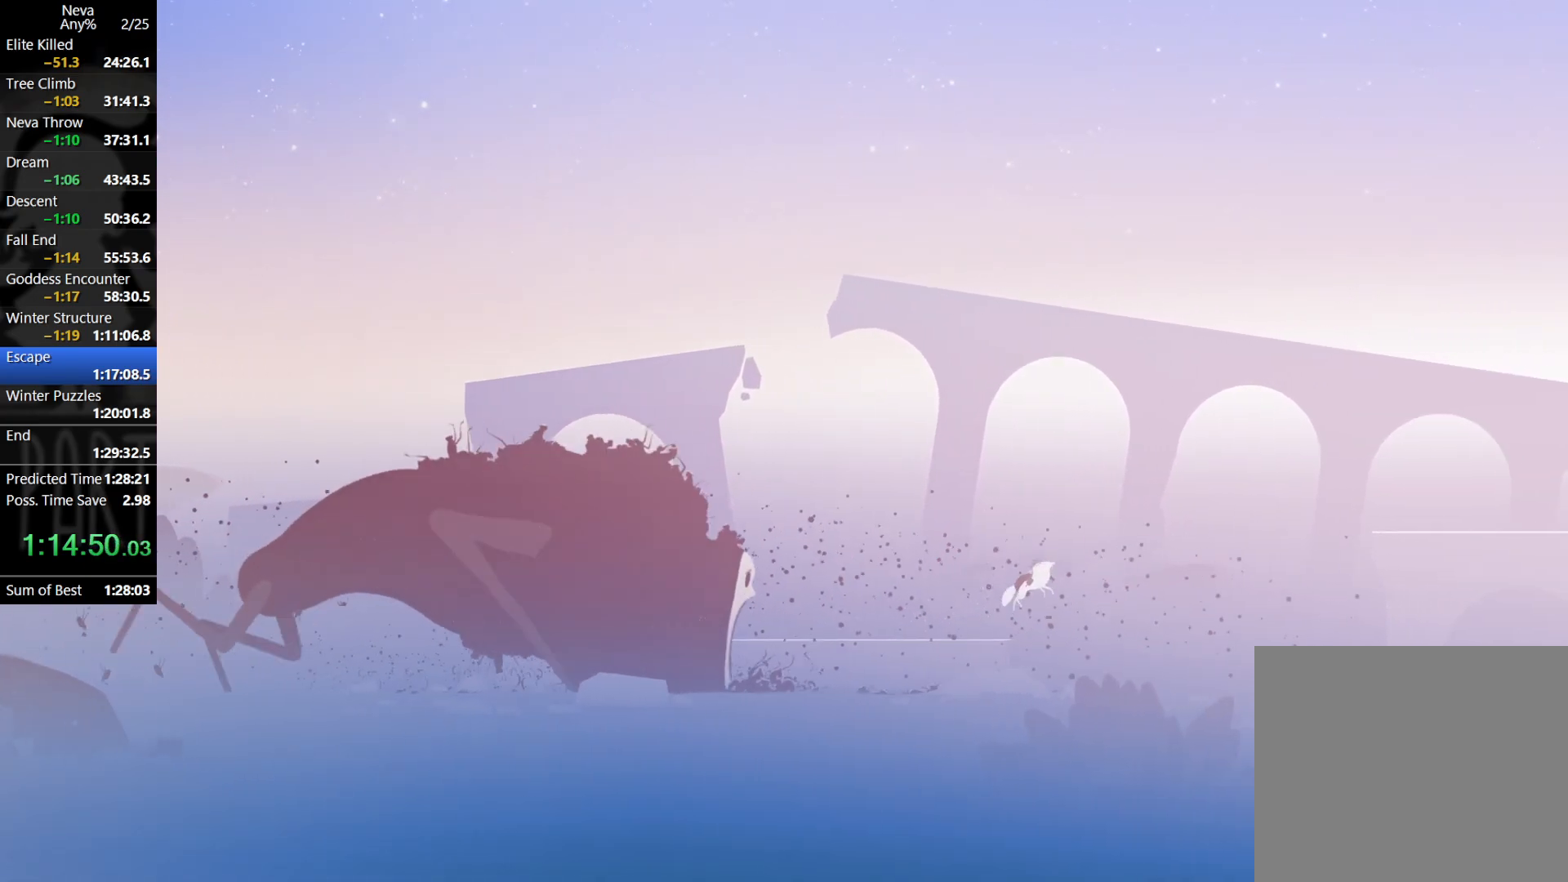
{"buttons": ["CROSS"], "left_stick": "right", "events": [[50, "CROSS", "up"], [183, "CROSS", "down"]]}
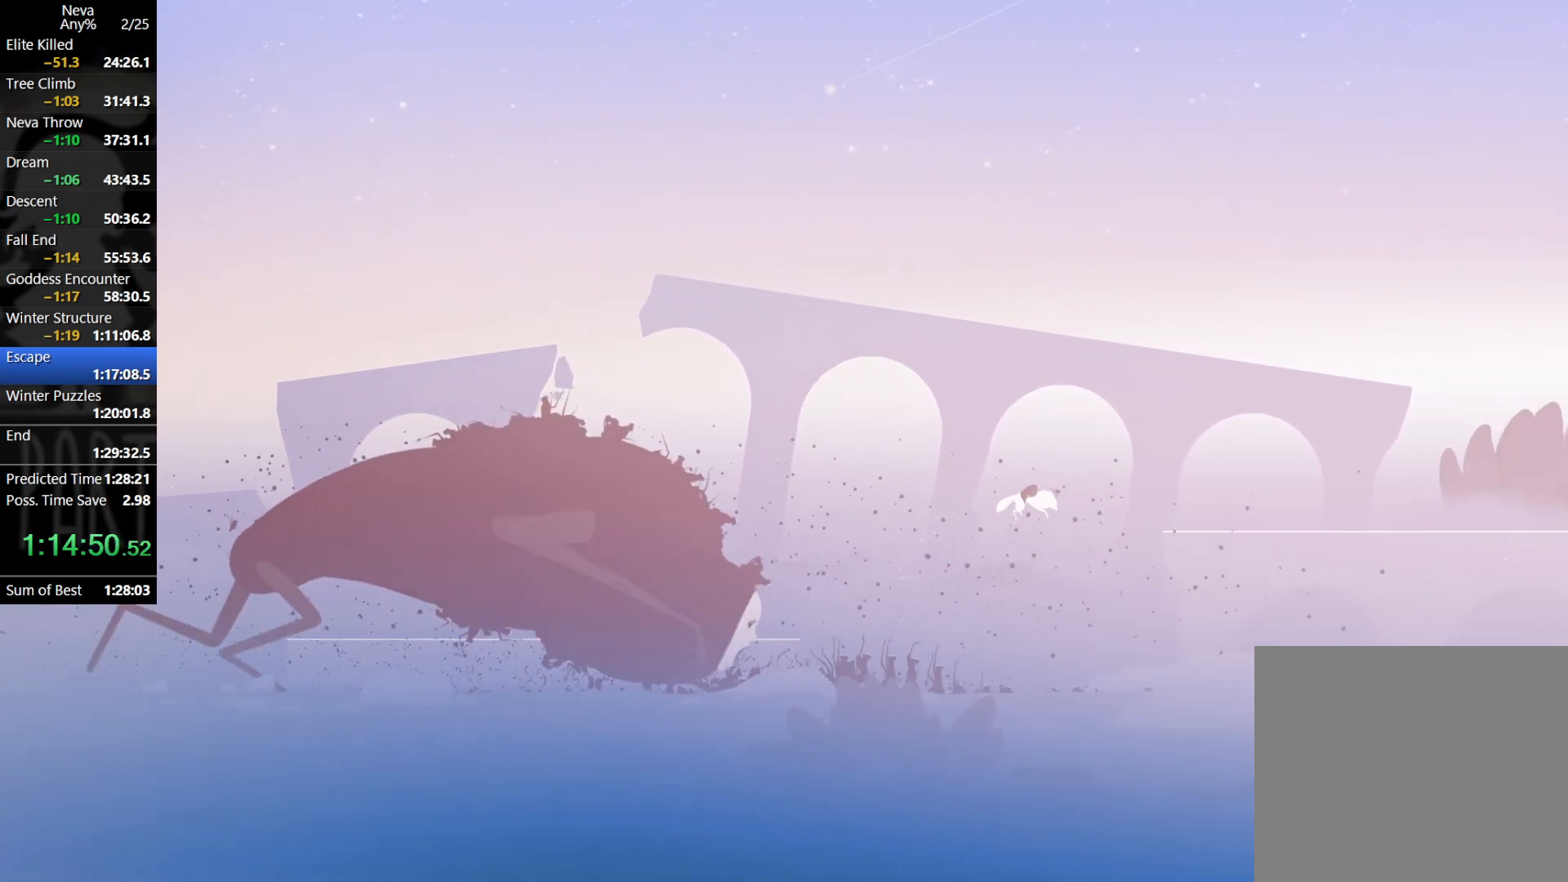
{"buttons": [], "left_stick": "right", "events": [[83, "CIRCLE", "down"], [217, "CIRCLE", "up"], [233, "CROSS", "up"]]}
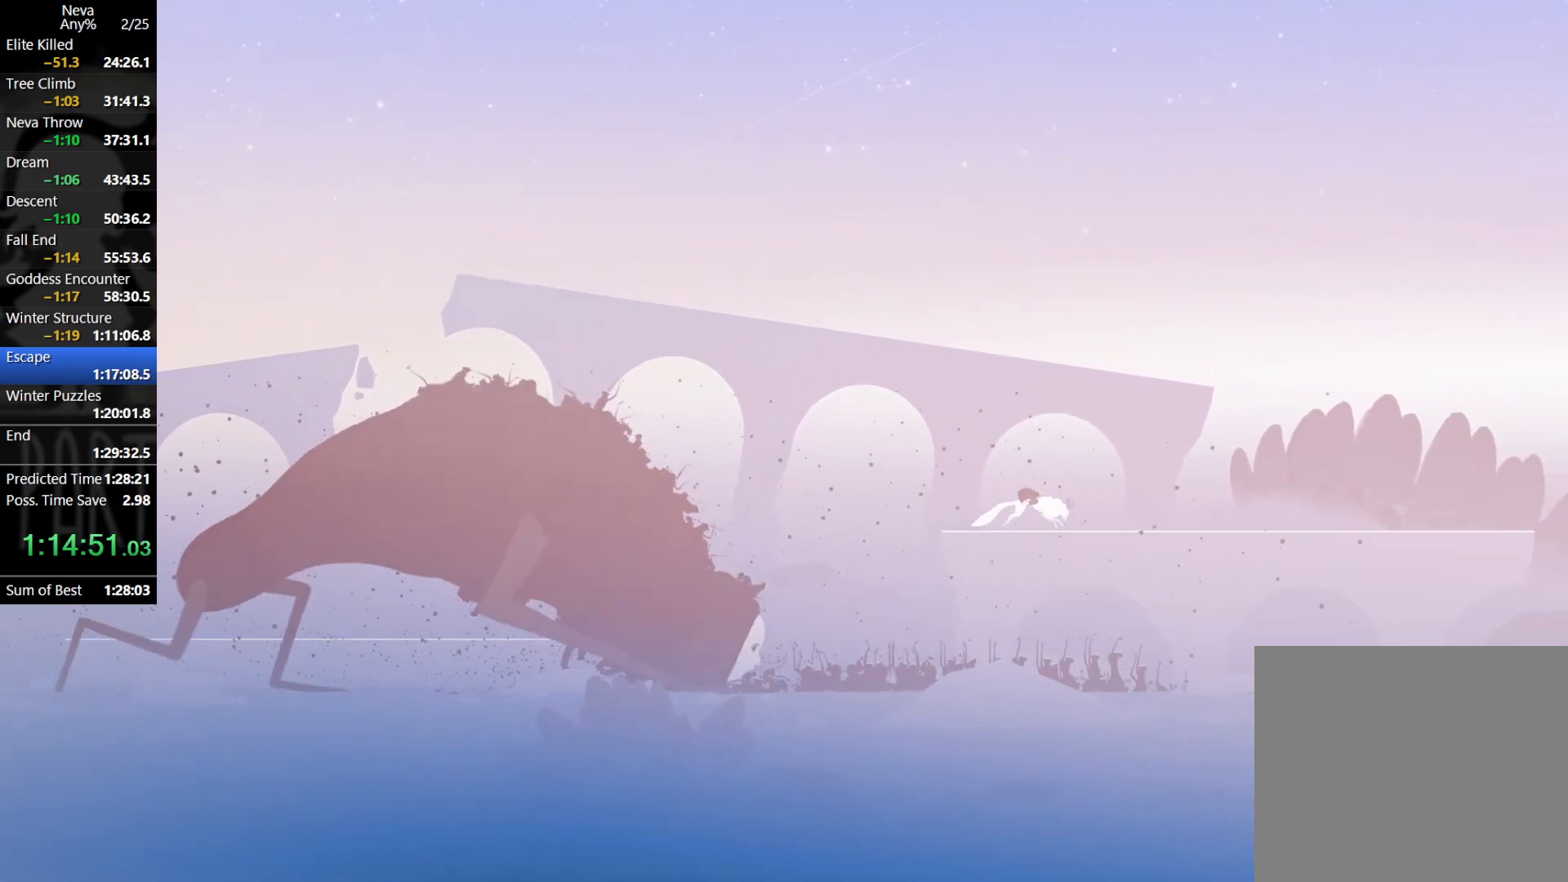
{"buttons": [], "left_stick": "right", "events": [[333, "CROSS", "down"], [350, "CIRCLE", "down"], [483, "CIRCLE", "up"], [500, "CROSS", "up"]]}
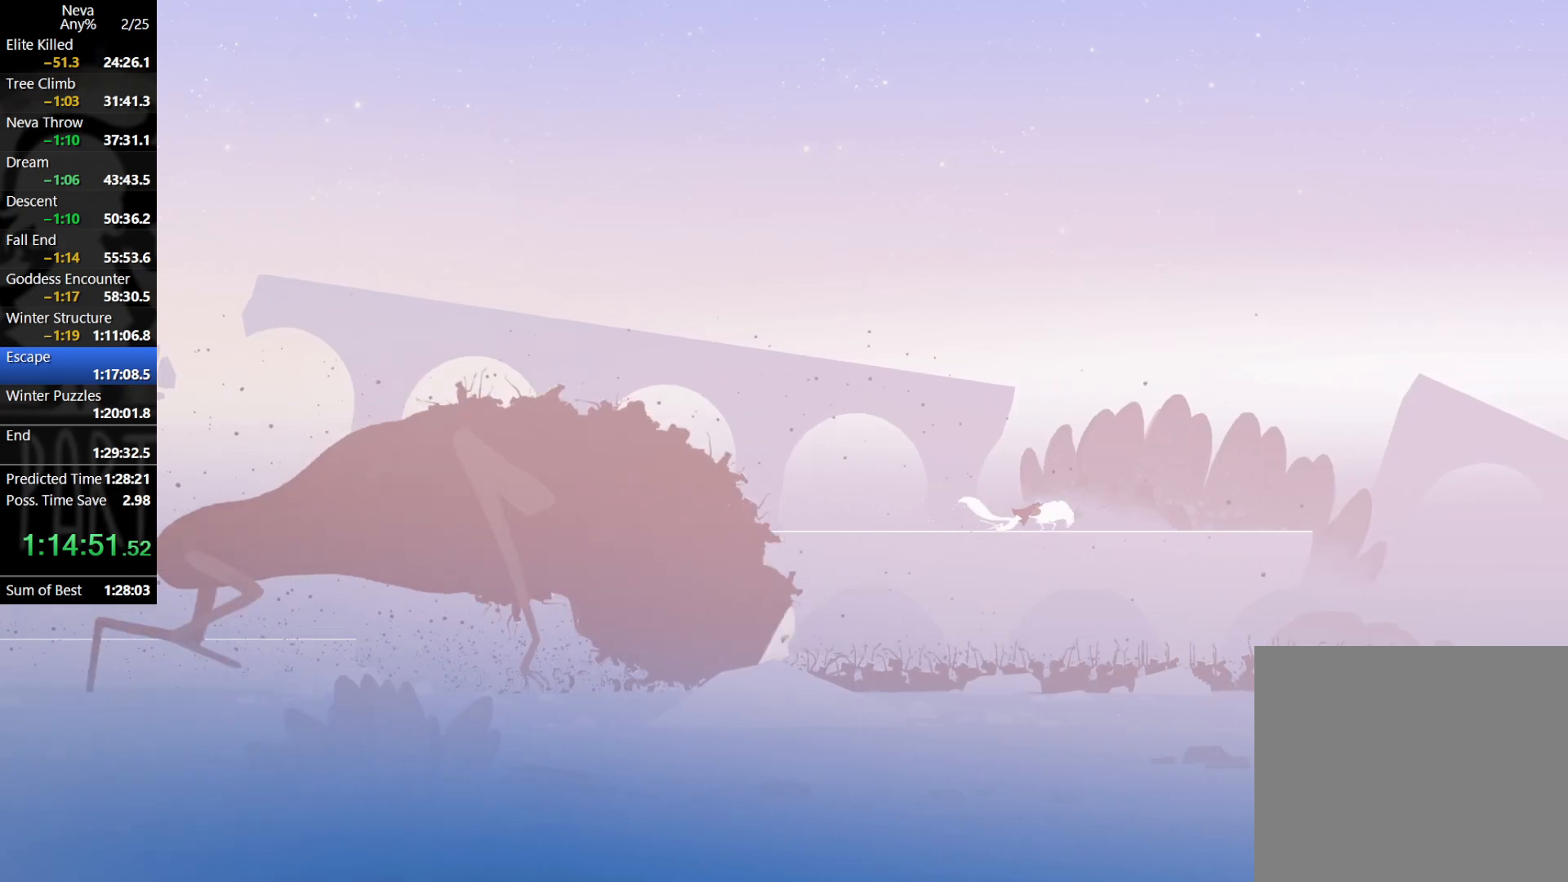
{"buttons": [], "left_stick": "right", "events": []}
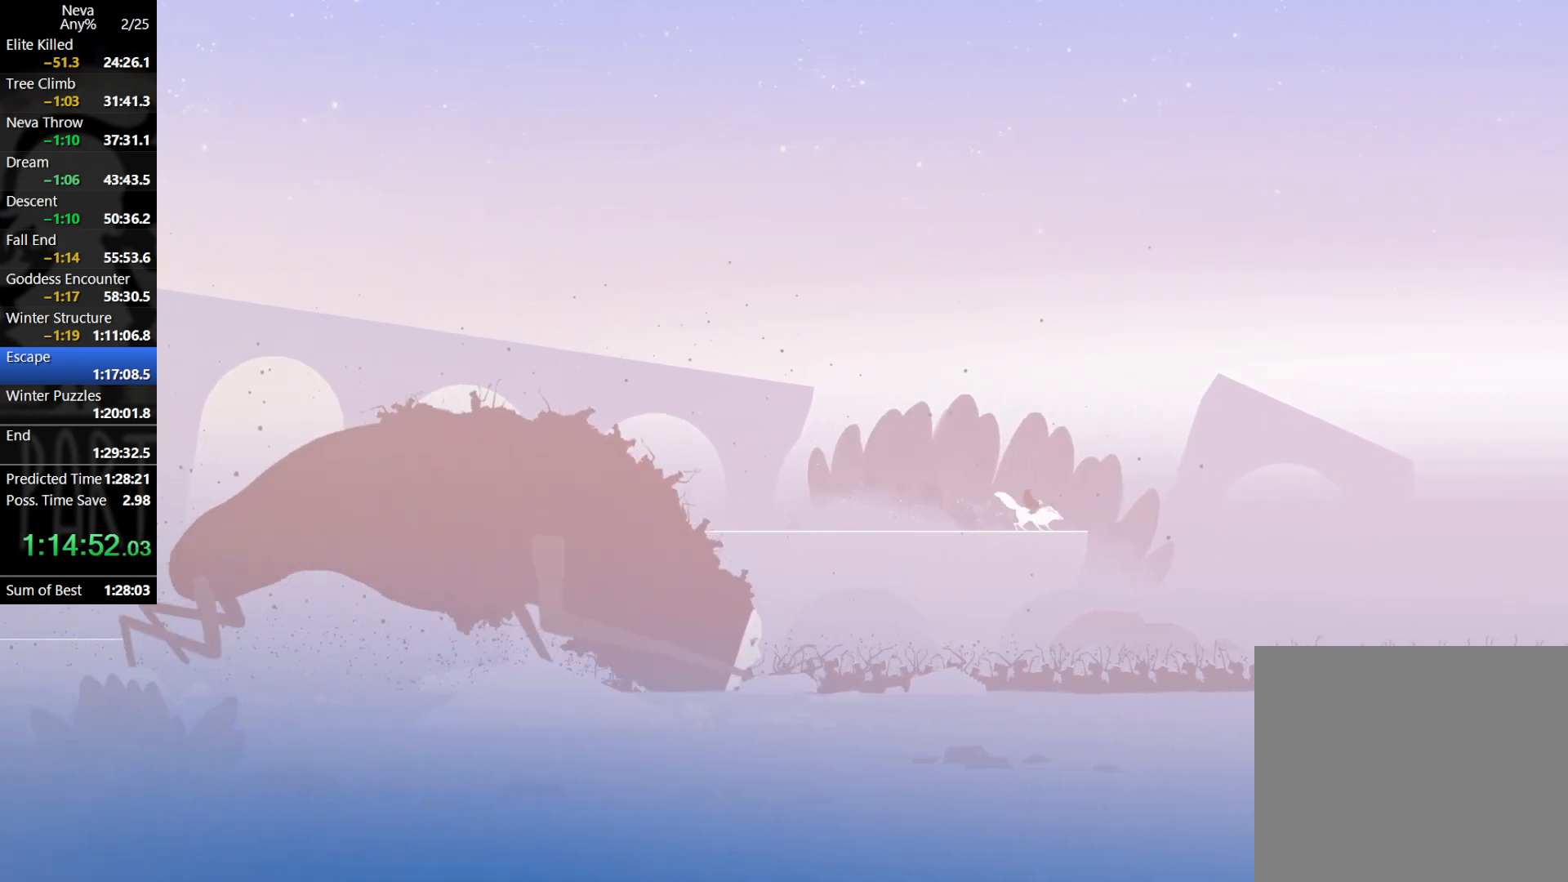
{"buttons": [], "left_stick": "right", "events": [[117, "CROSS", "down"], [383, "CROSS", "up"]]}
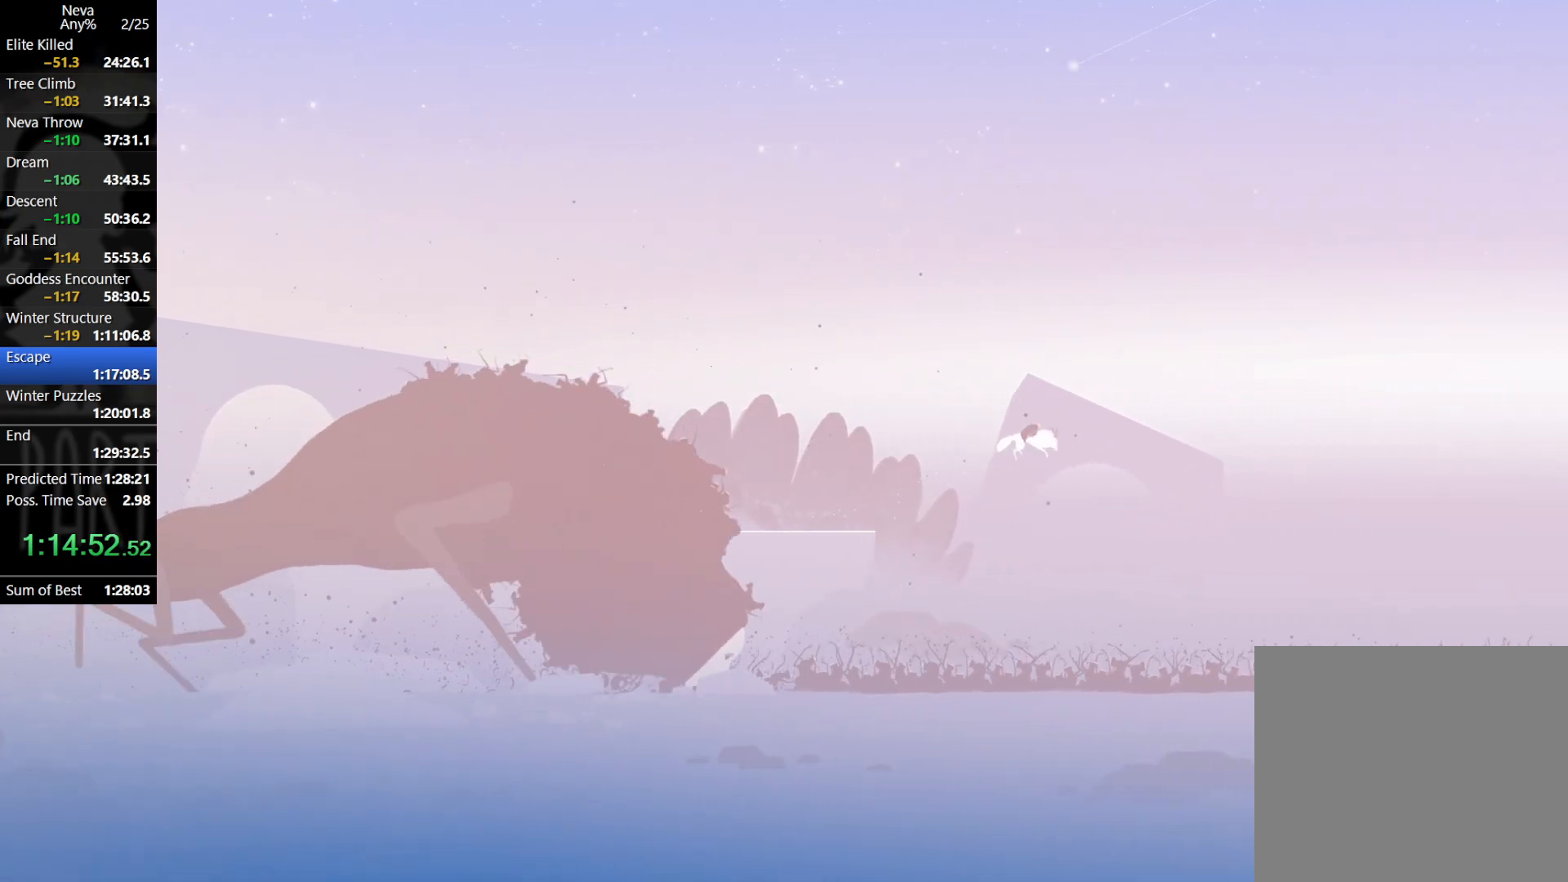
{"buttons": [], "left_stick": "right", "events": []}
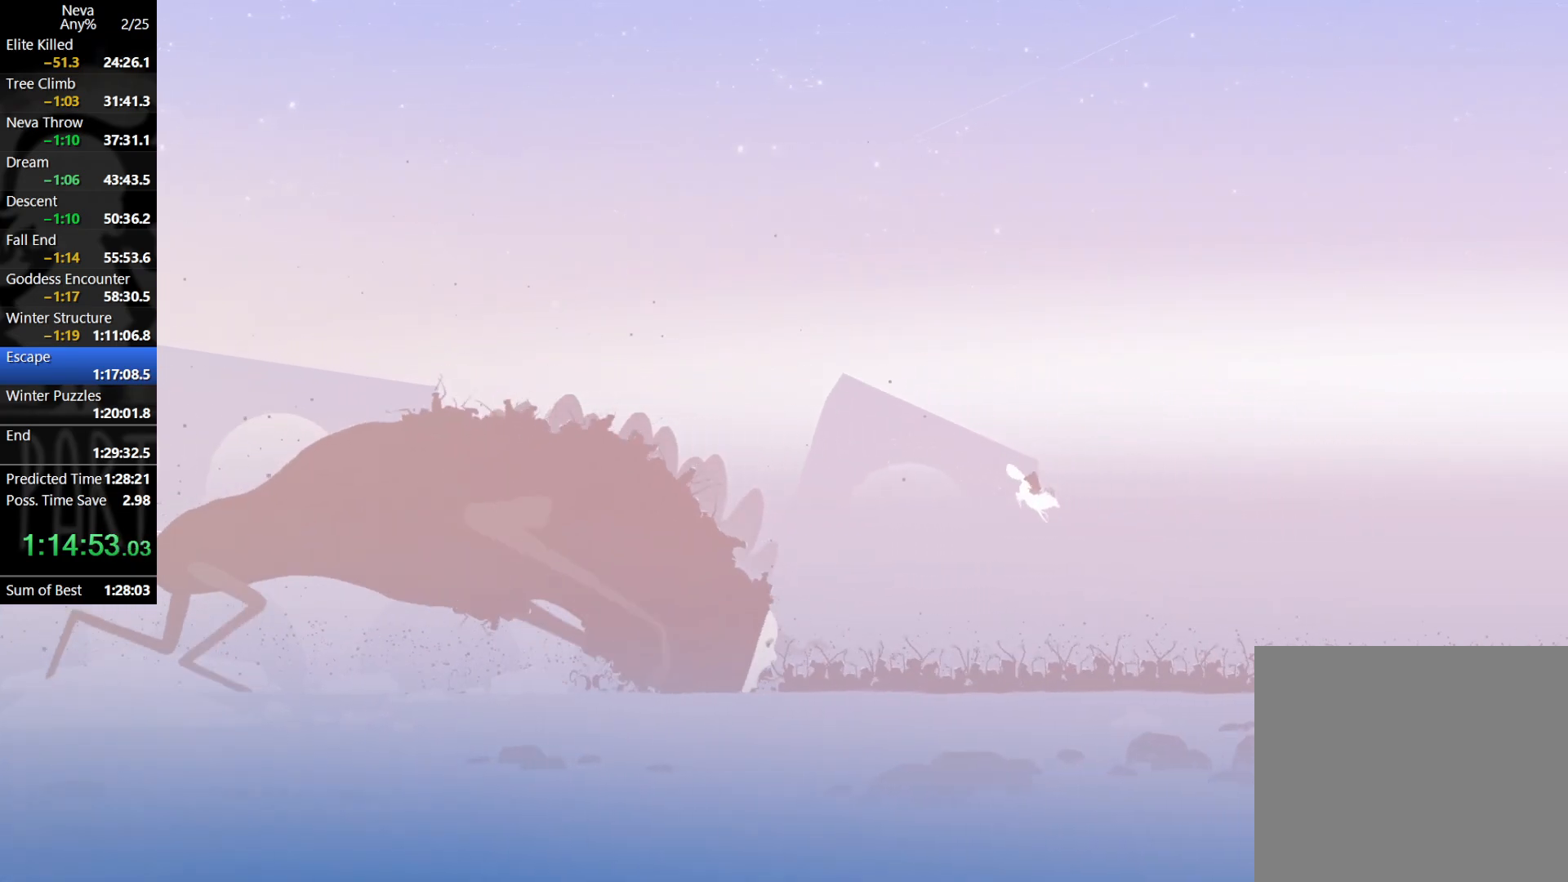
{"buttons": [], "left_stick": "right", "events": [[233, "CROSS", "down"], [367, "CROSS", "up"]]}
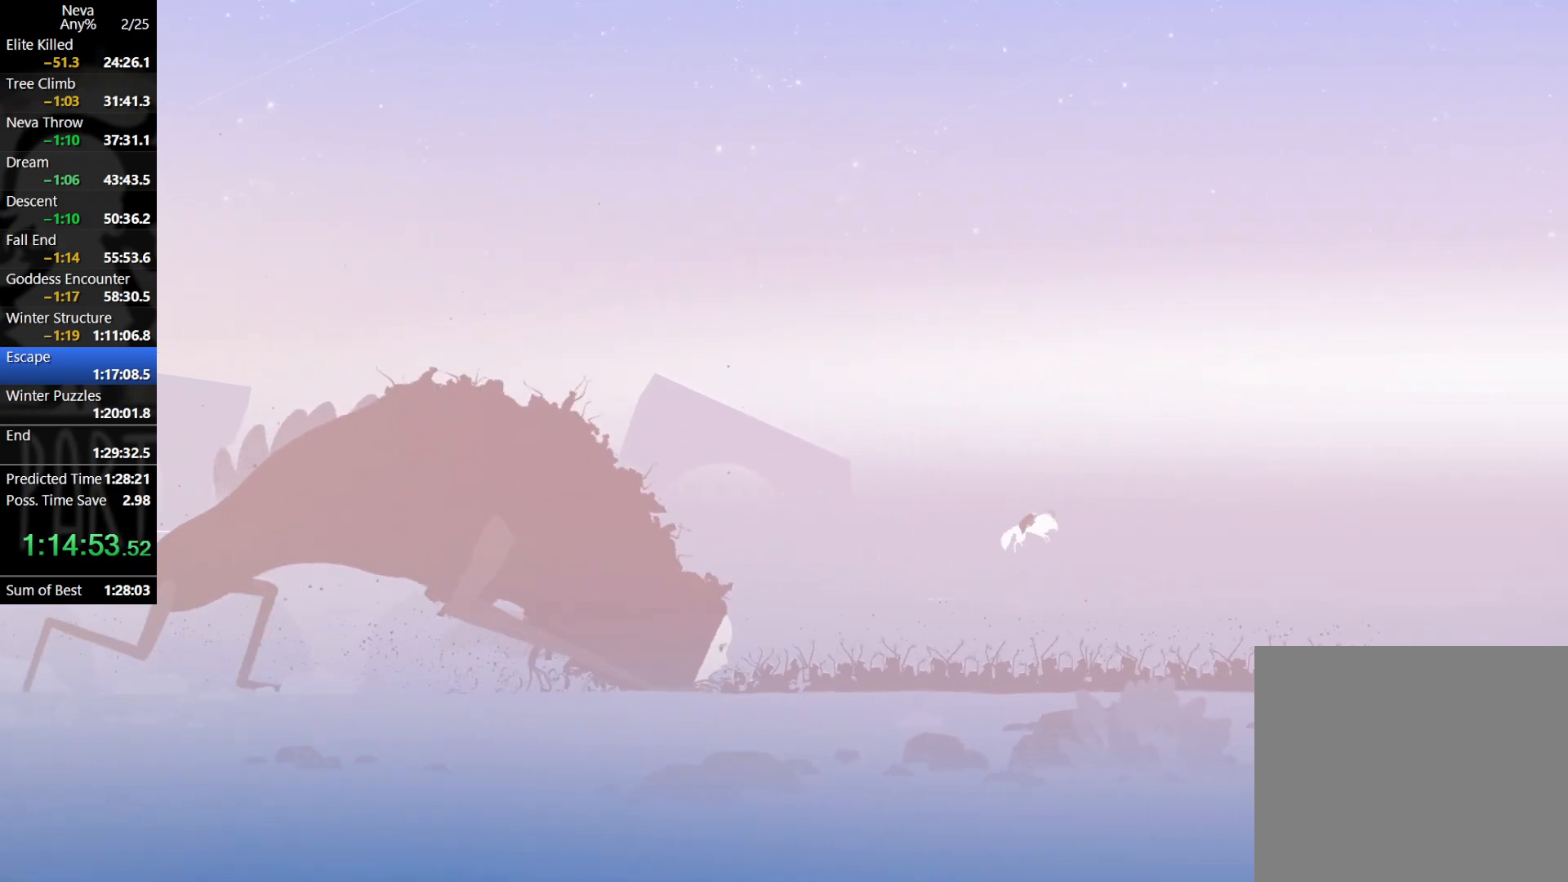
{"buttons": [], "left_stick": "right", "events": []}
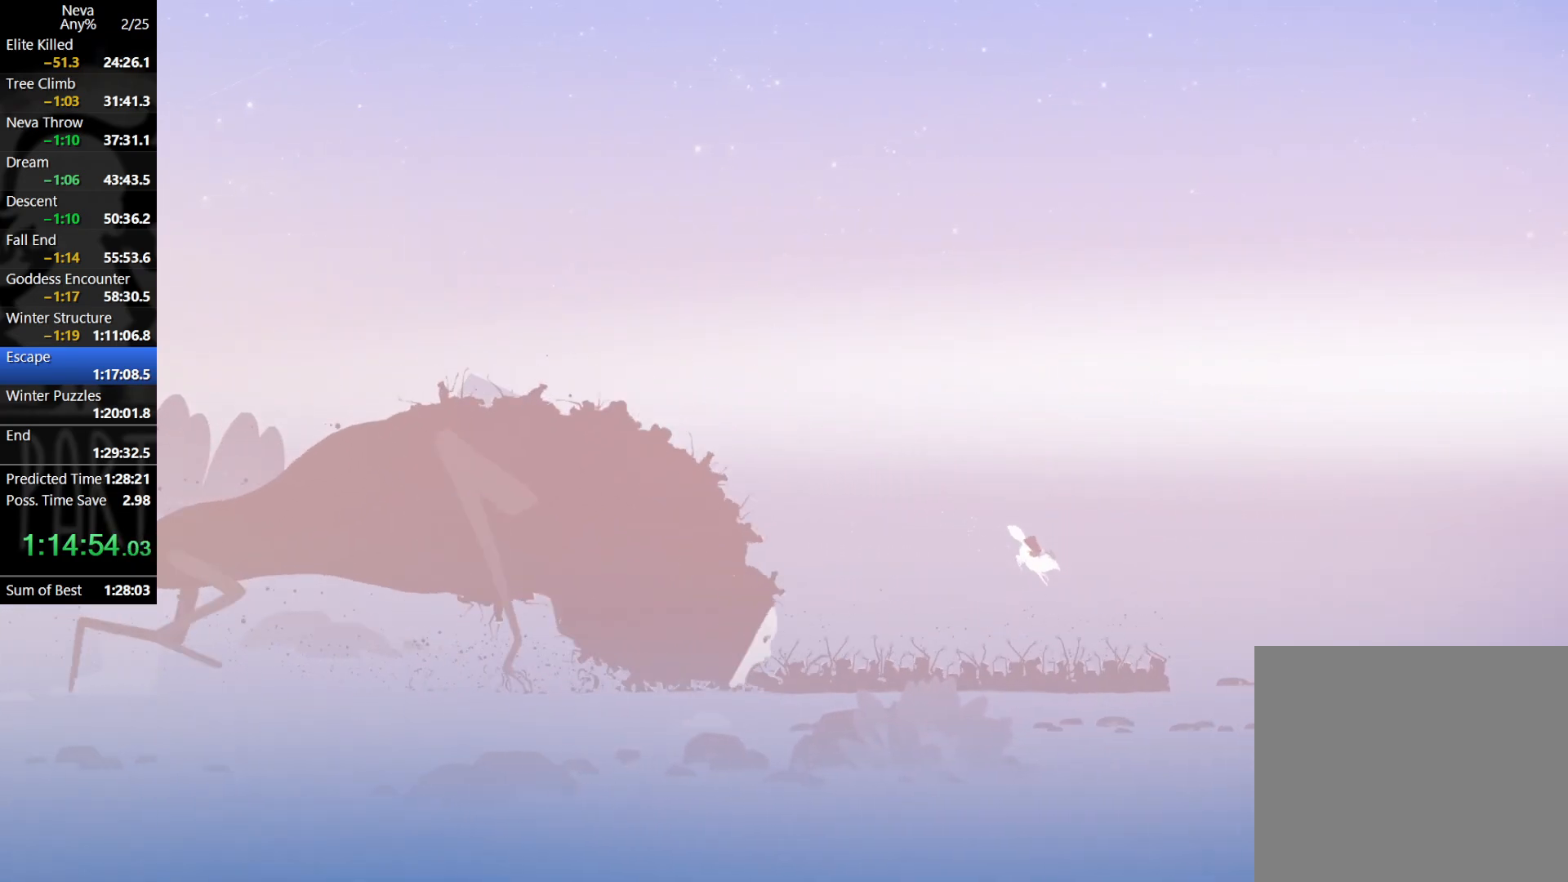
{"buttons": [], "left_stick": "right", "events": [[117, "CIRCLE", "down"], [200, "CIRCLE", "up"]]}
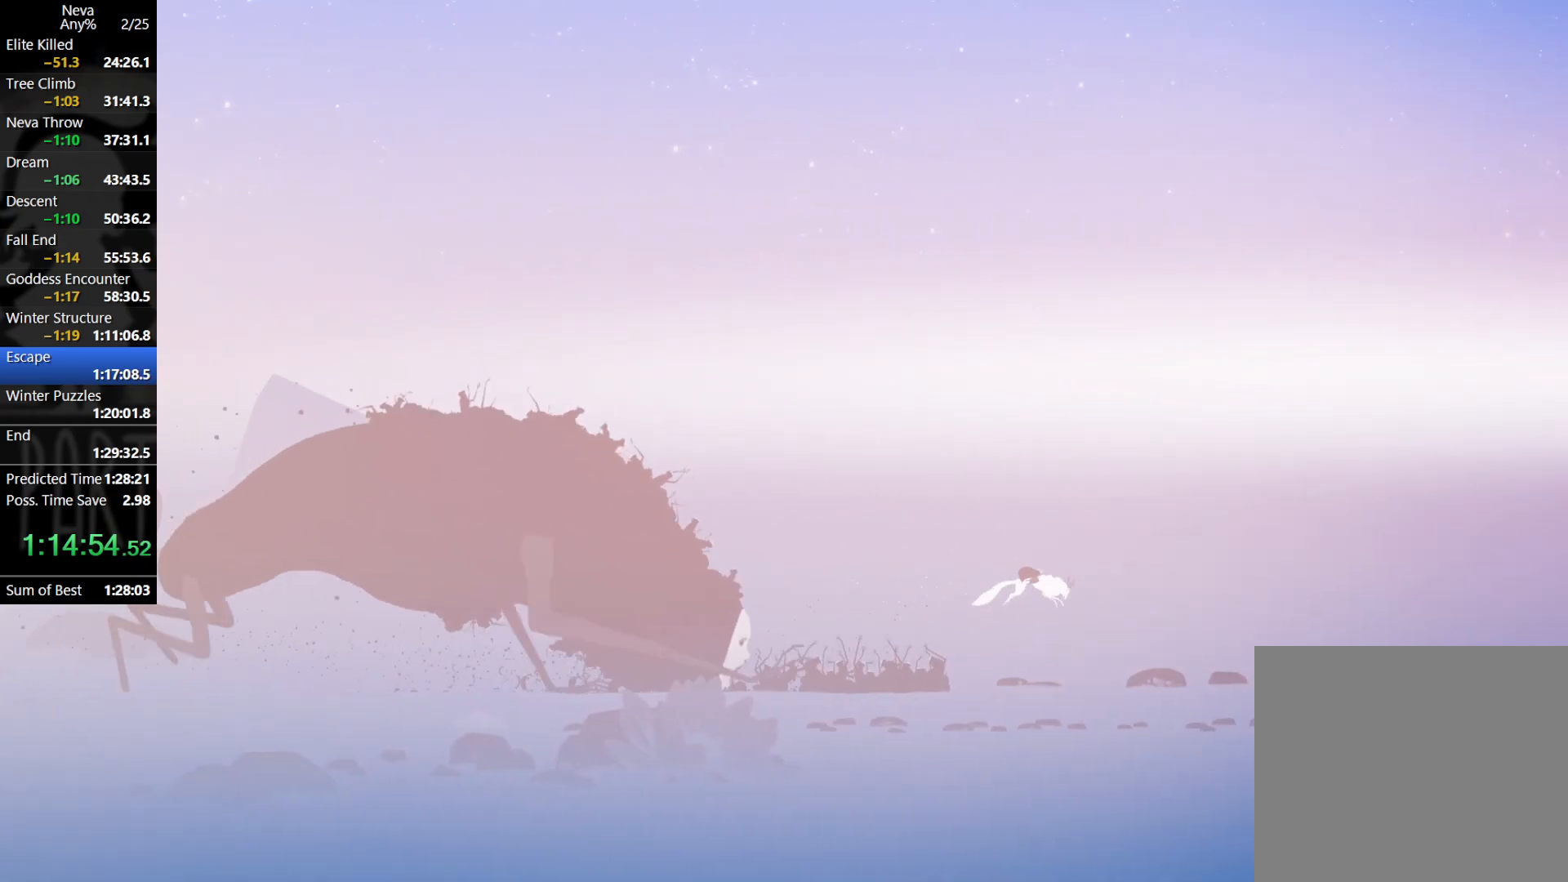
{"buttons": [], "left_stick": "right", "events": []}
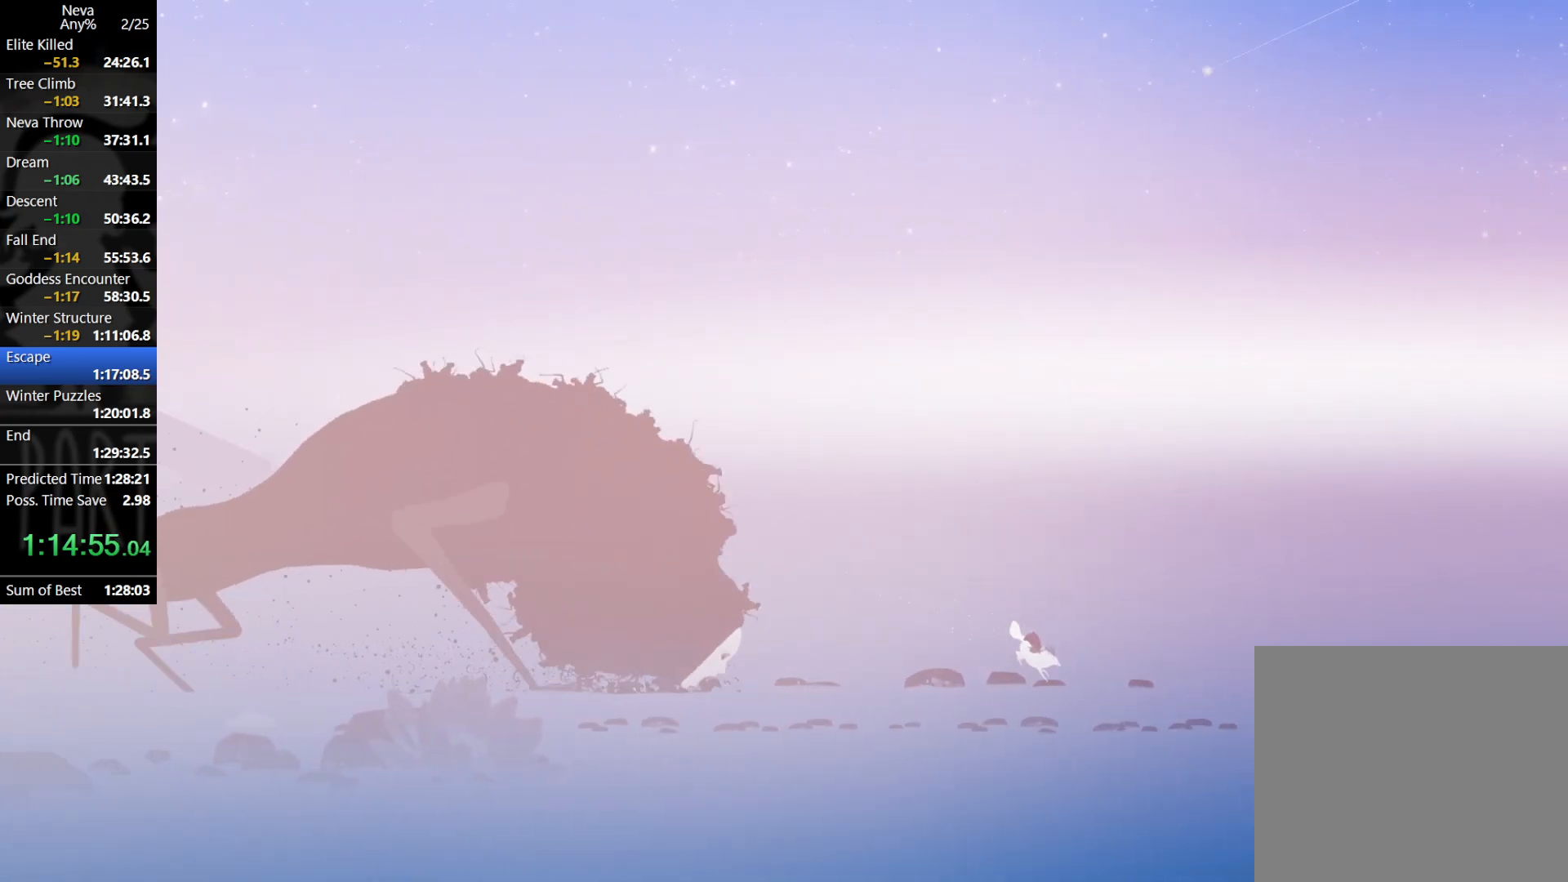
{"buttons": [], "left_stick": "right", "events": [[117, "CROSS", "down"], [150, "CIRCLE", "down"], [267, "CIRCLE", "up"], [283, "CROSS", "up"]]}